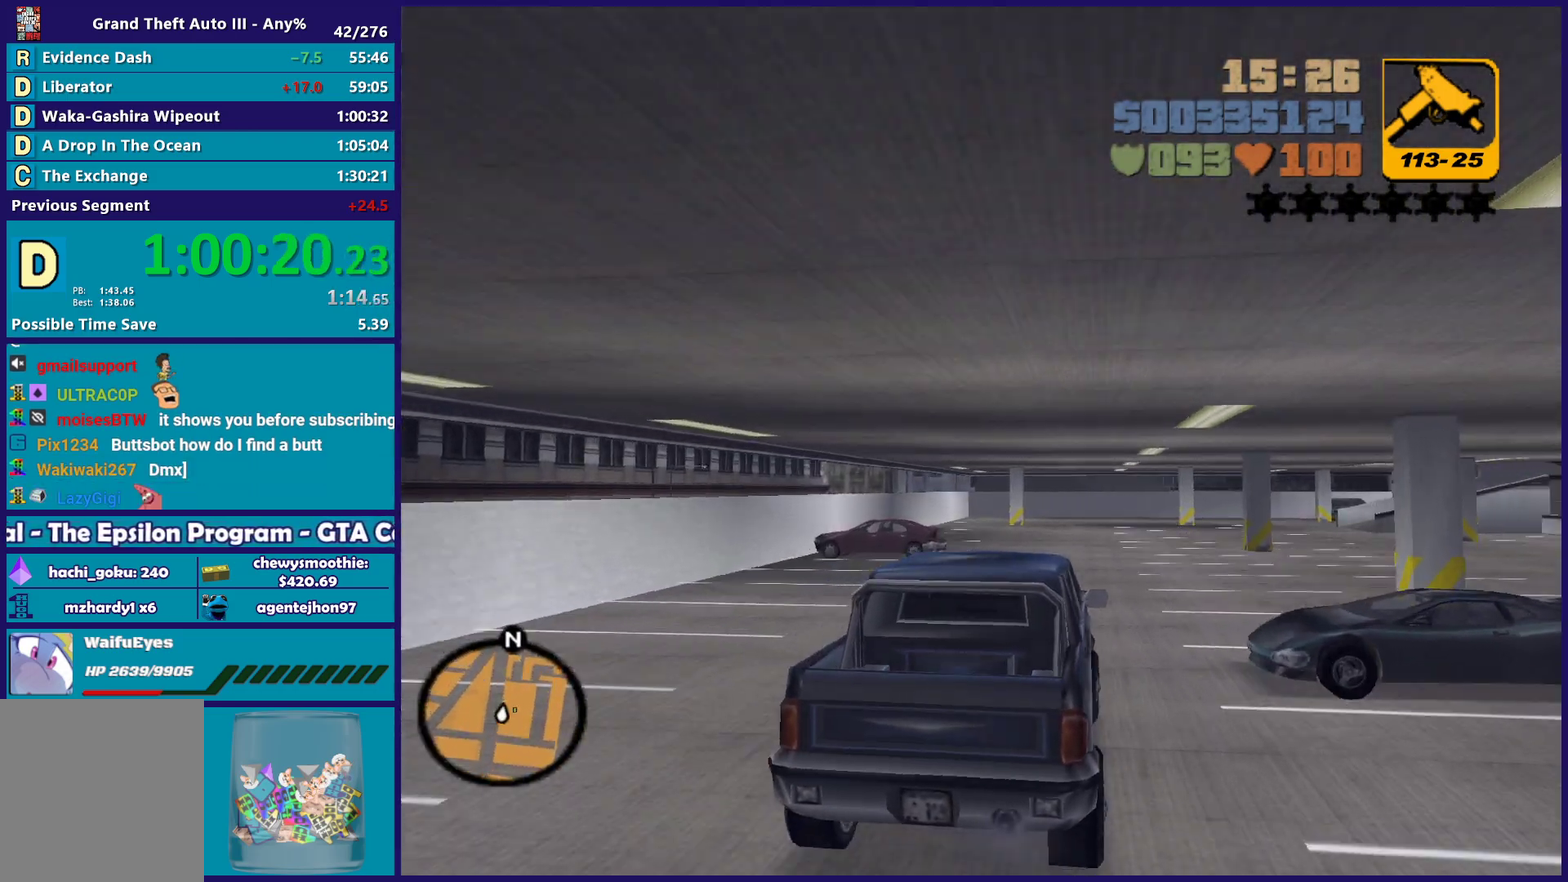
Gameplay with a controller (Xbox layout); each line is a JSON object with the inputs held at the frame after it. "events" lists button and stick changes between this image and that frame as [ms after this image, input, new state], when the widget could be followed in between. Not read: START.
{"buttons": [], "left_stick": "left", "right_stick": "center", "events": [[183, "left_stick", "center"], [217, "R2", "up"], [400, "left_stick", "left"]]}
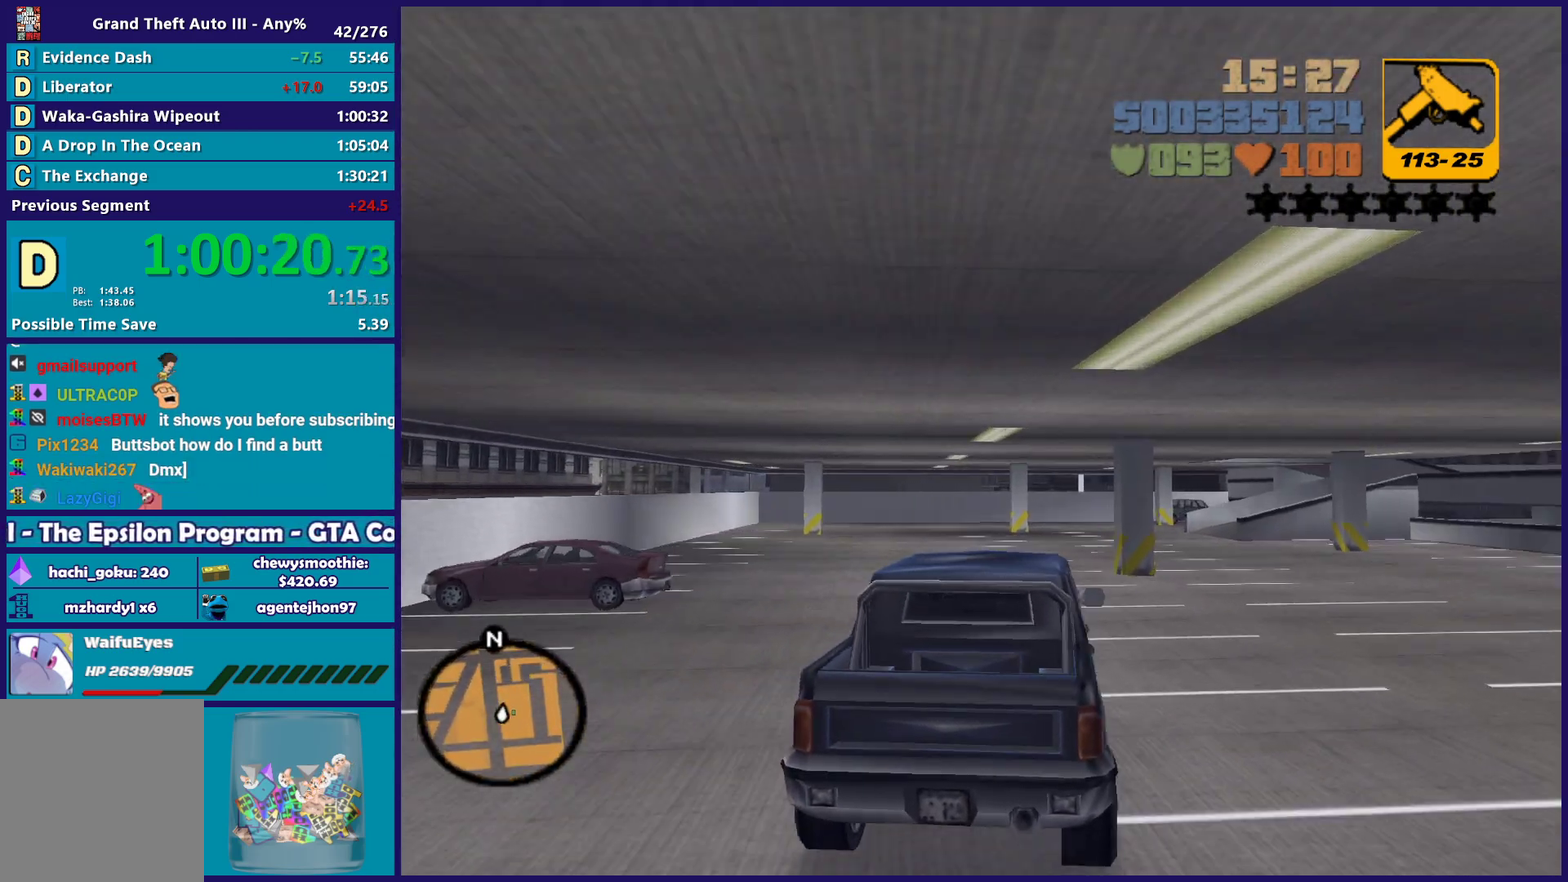
{"buttons": ["L2"], "left_stick": "center", "right_stick": "center", "events": [[67, "left_stick", "down-right"], [150, "left_stick", "center"], [200, "L2", "down"], [200, "left_stick", "left"], [467, "left_stick", "center"]]}
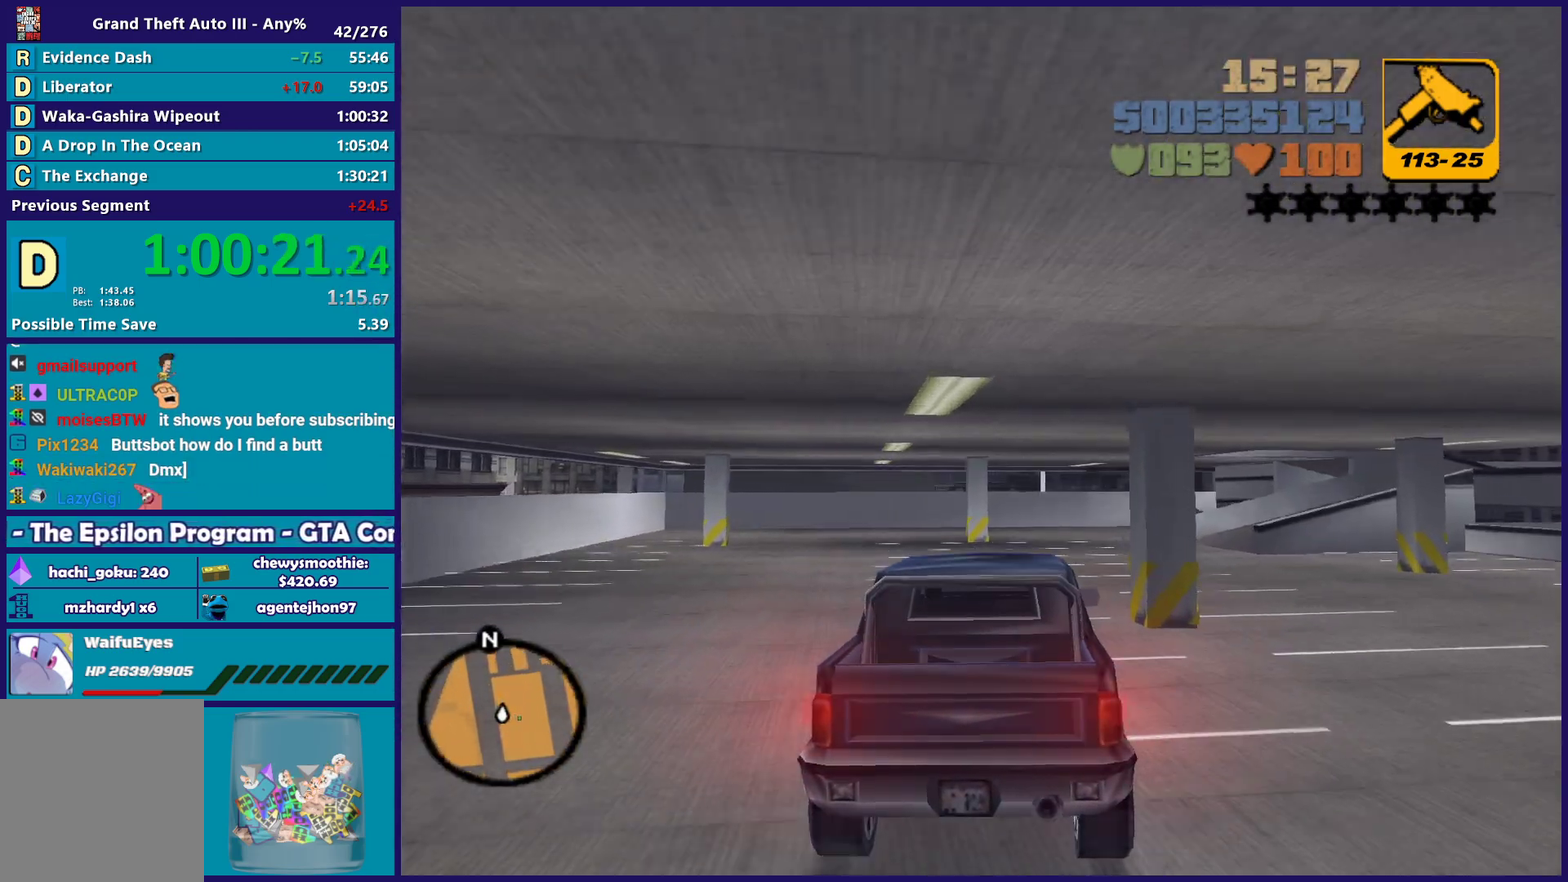
{"buttons": ["L2"], "left_stick": "center", "right_stick": "center", "events": [[83, "L2", "up"], [283, "L2", "down"], [400, "L2", "up"], [500, "L2", "down"]]}
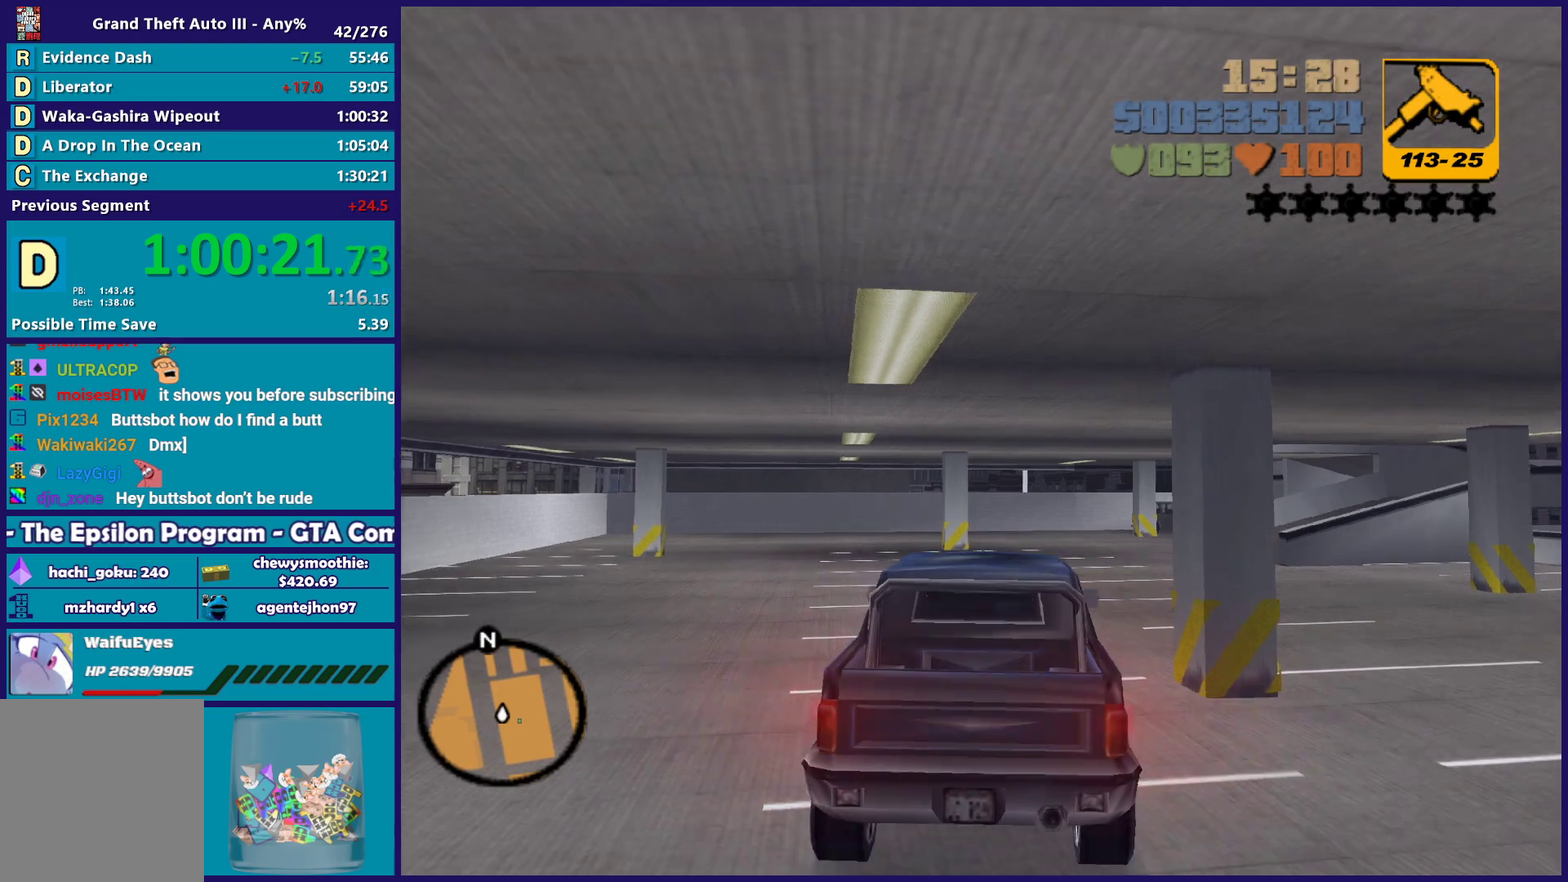
{"buttons": [], "left_stick": "down-left", "right_stick": "center", "events": [[133, "Y", "down"], [267, "Y", "up"], [333, "Y", "down"], [333, "left_stick", "down-left"], [367, "L2", "up"], [450, "Y", "up"]]}
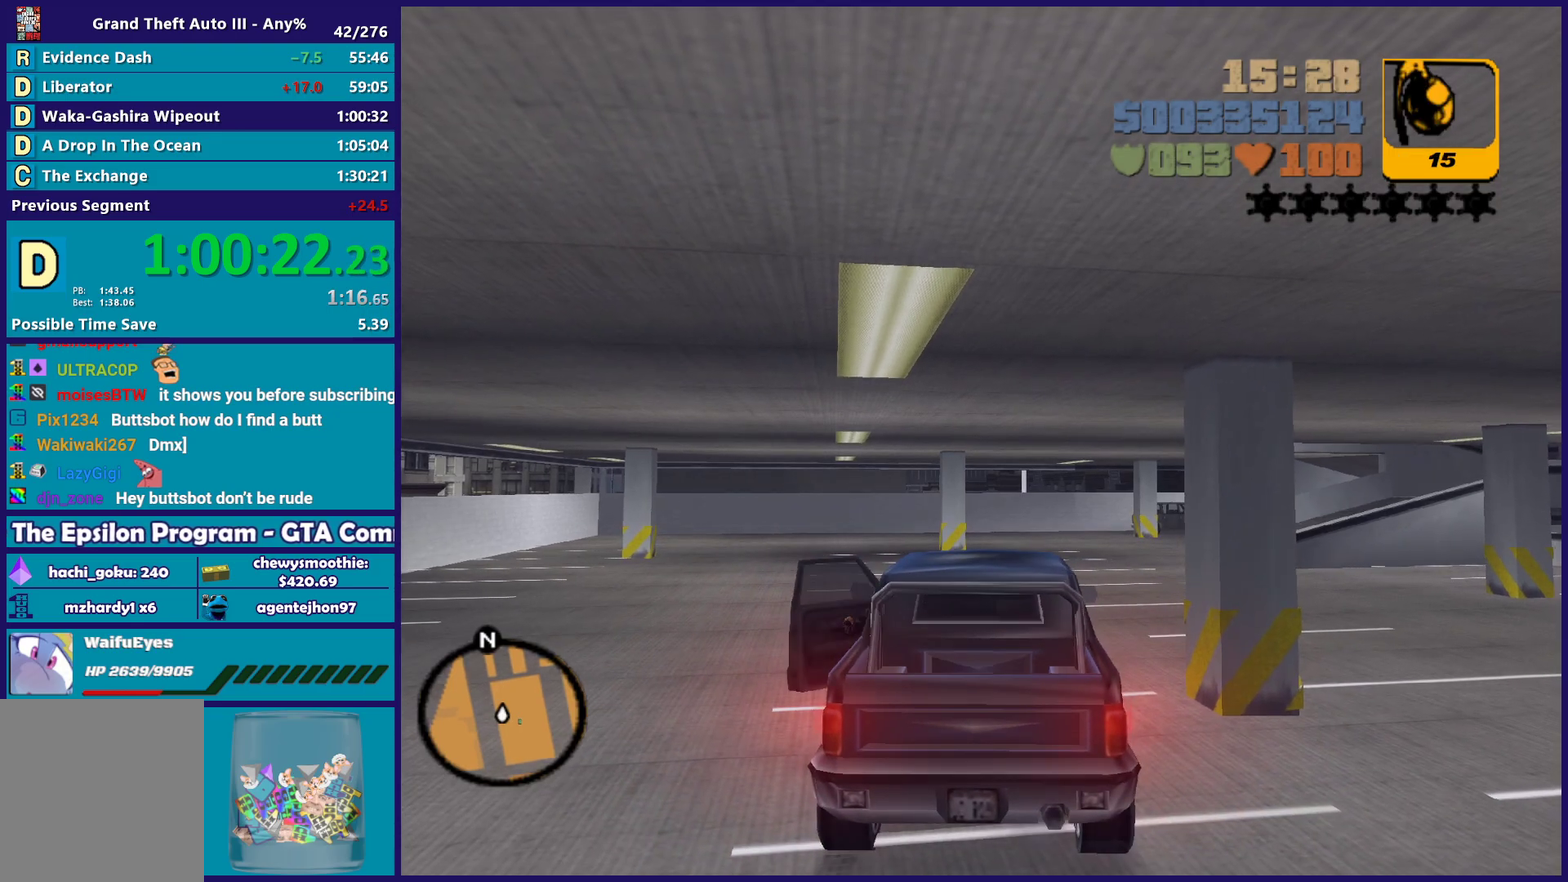
{"buttons": [], "left_stick": "down-right", "right_stick": "center", "events": [[233, "left_stick", "down"], [267, "right_stick", "right"], [483, "left_stick", "down-right"], [483, "right_stick", "center"]]}
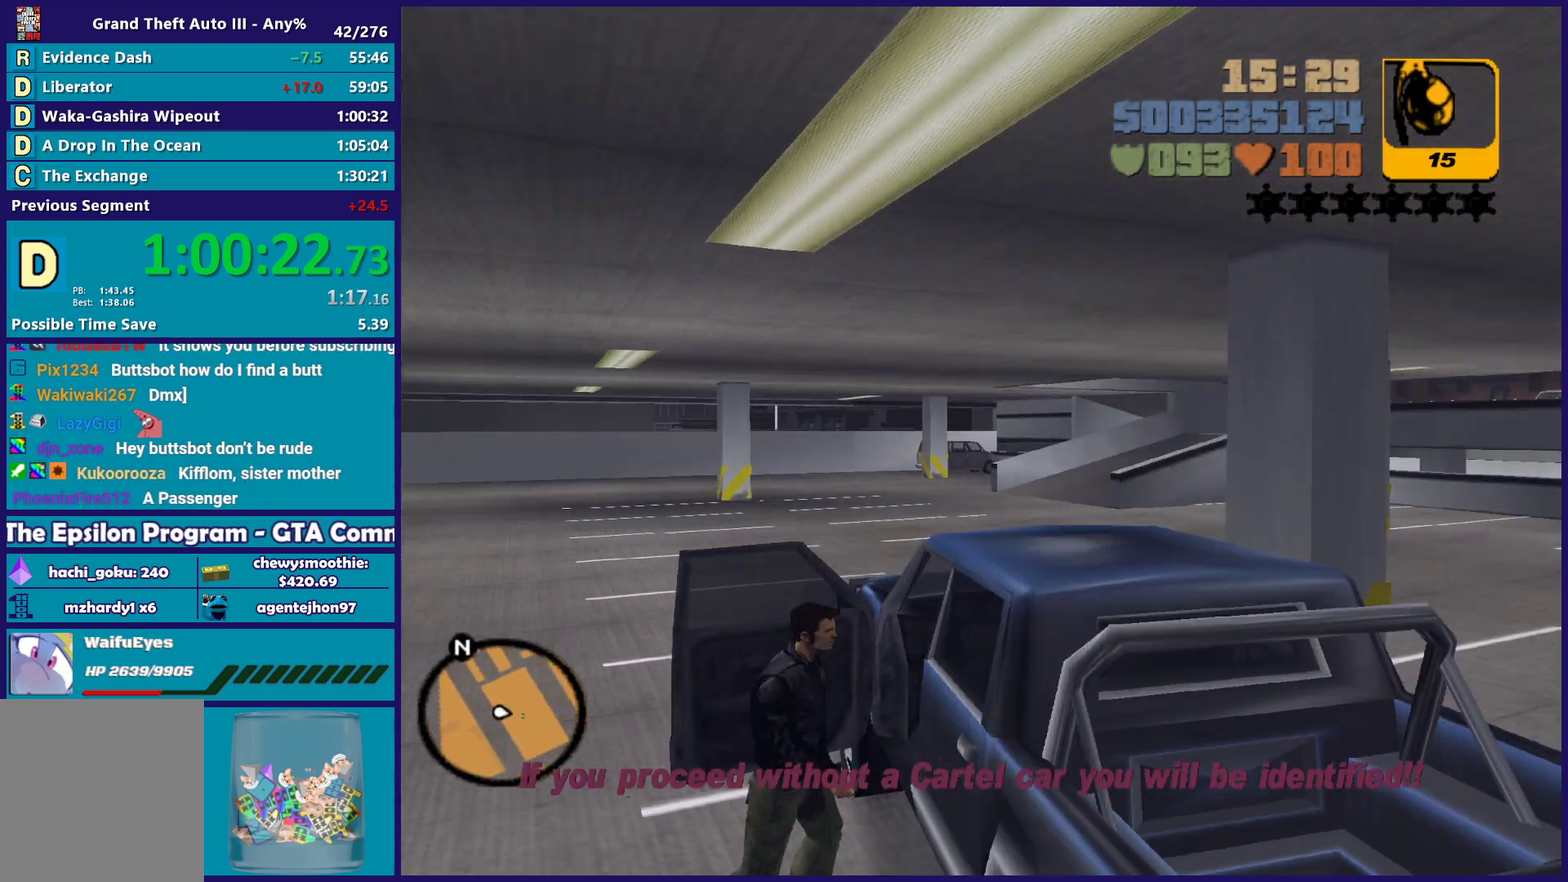
{"buttons": [], "left_stick": "right", "right_stick": "center", "events": [[117, "L1", "down"], [267, "L1", "up"], [300, "left_stick", "right"]]}
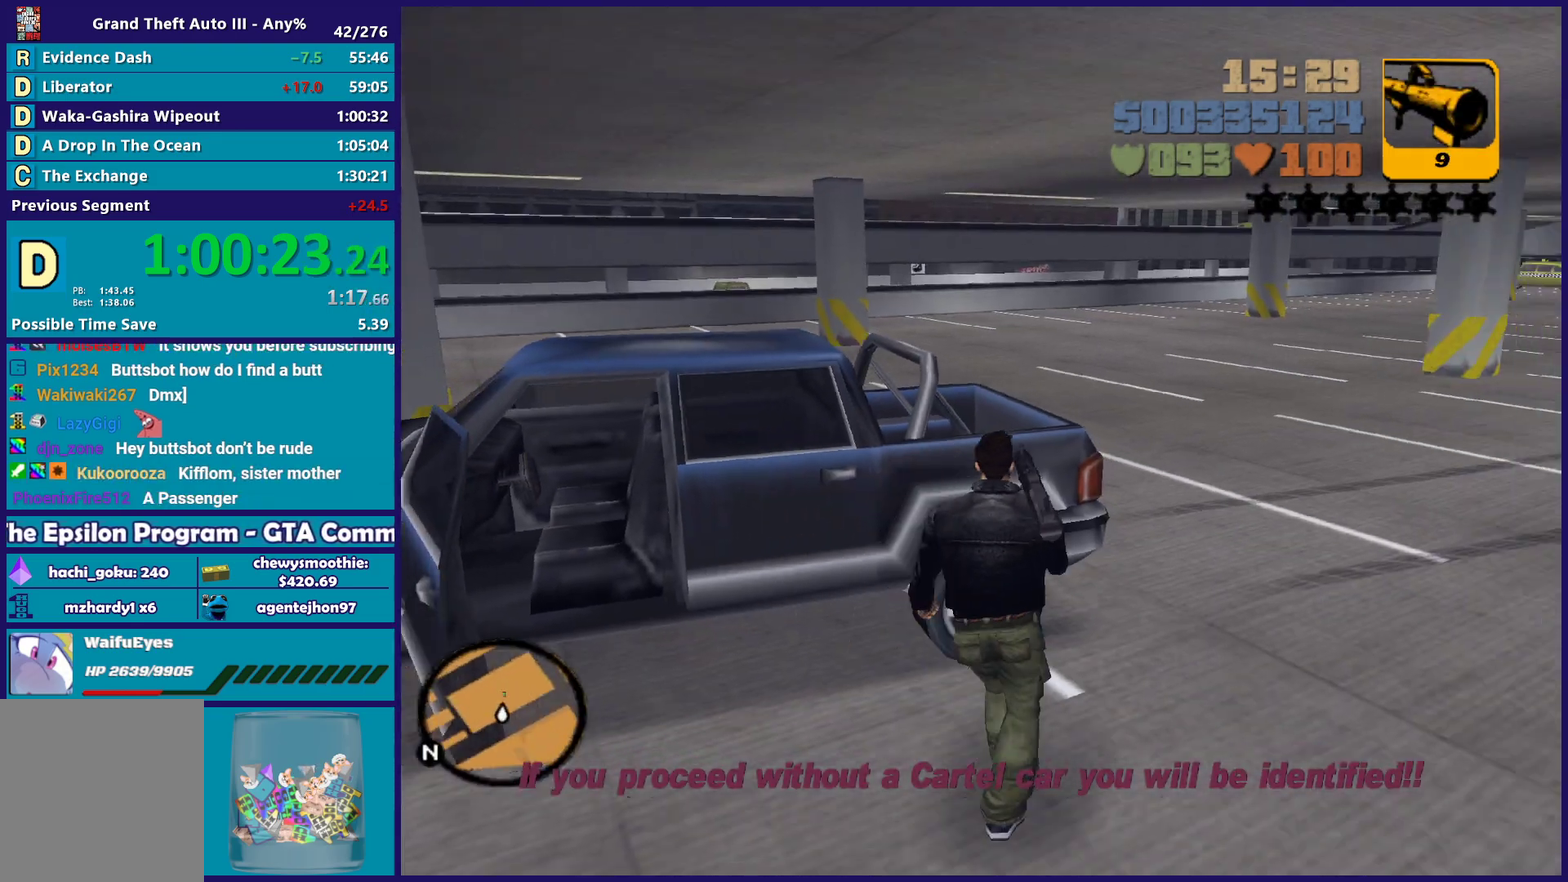
{"buttons": [], "left_stick": "up-right", "right_stick": "center", "events": [[33, "left_stick", "up-right"]]}
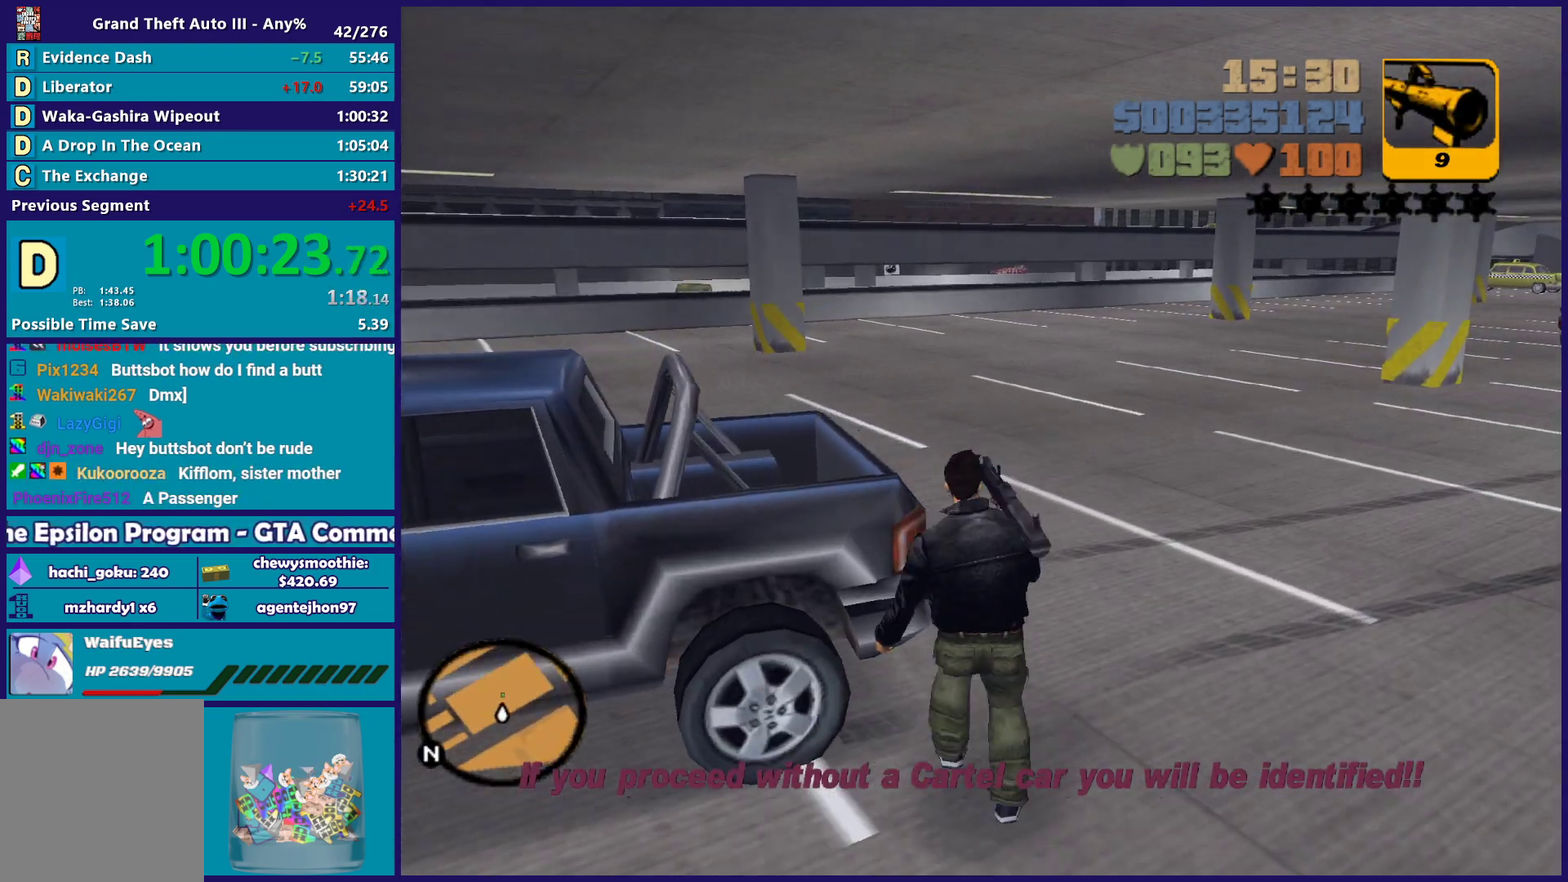
{"buttons": [], "left_stick": "up", "right_stick": "center", "events": [[117, "left_stick", "up"]]}
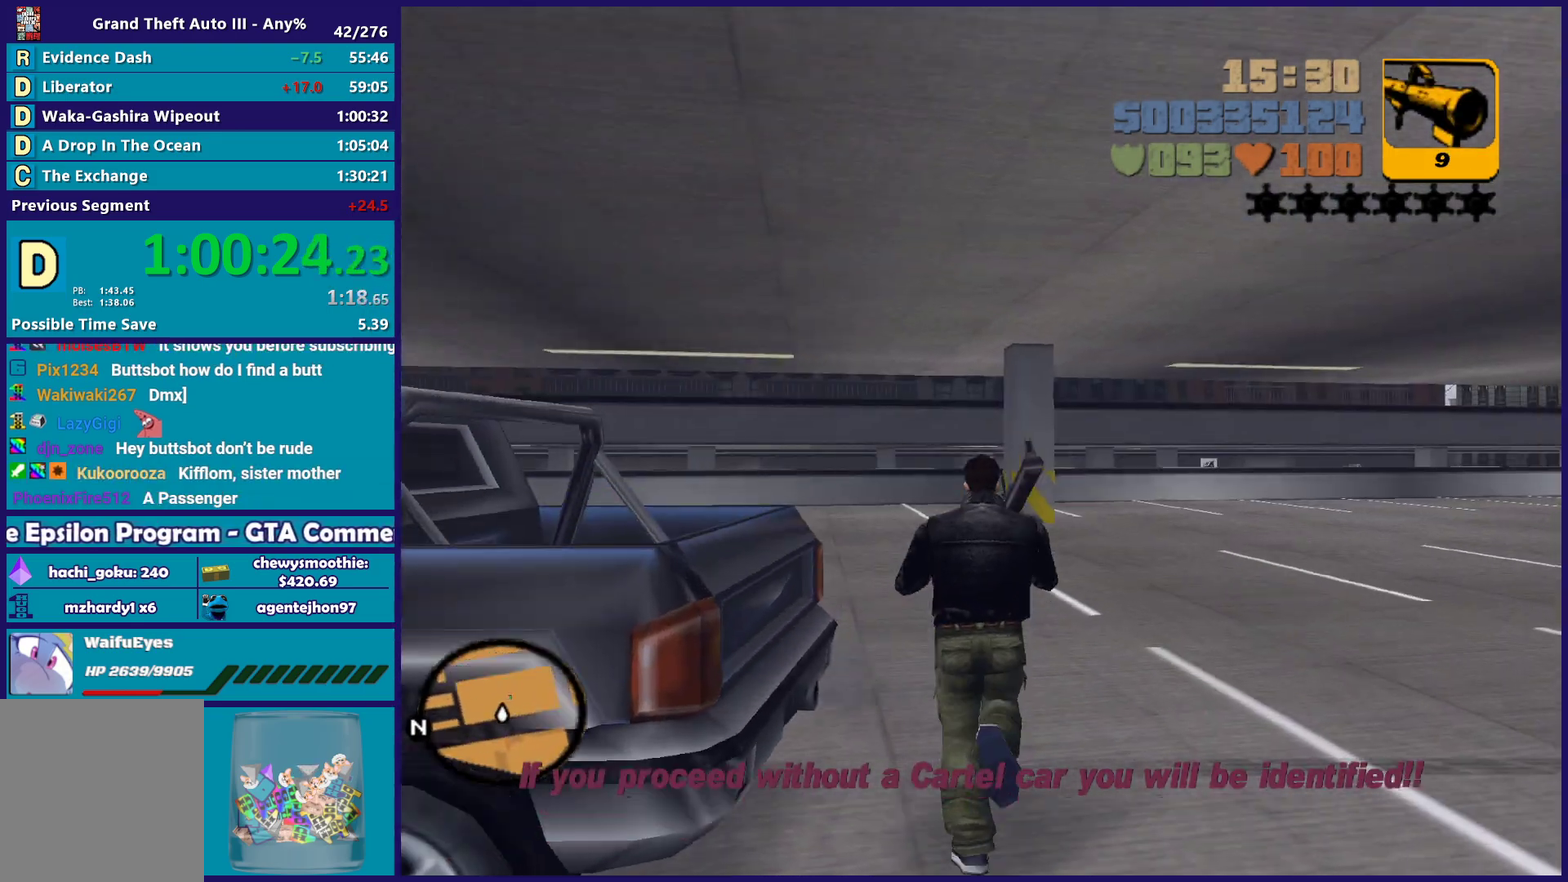
{"buttons": [], "left_stick": "center", "right_stick": "center", "events": [[383, "left_stick", "center"]]}
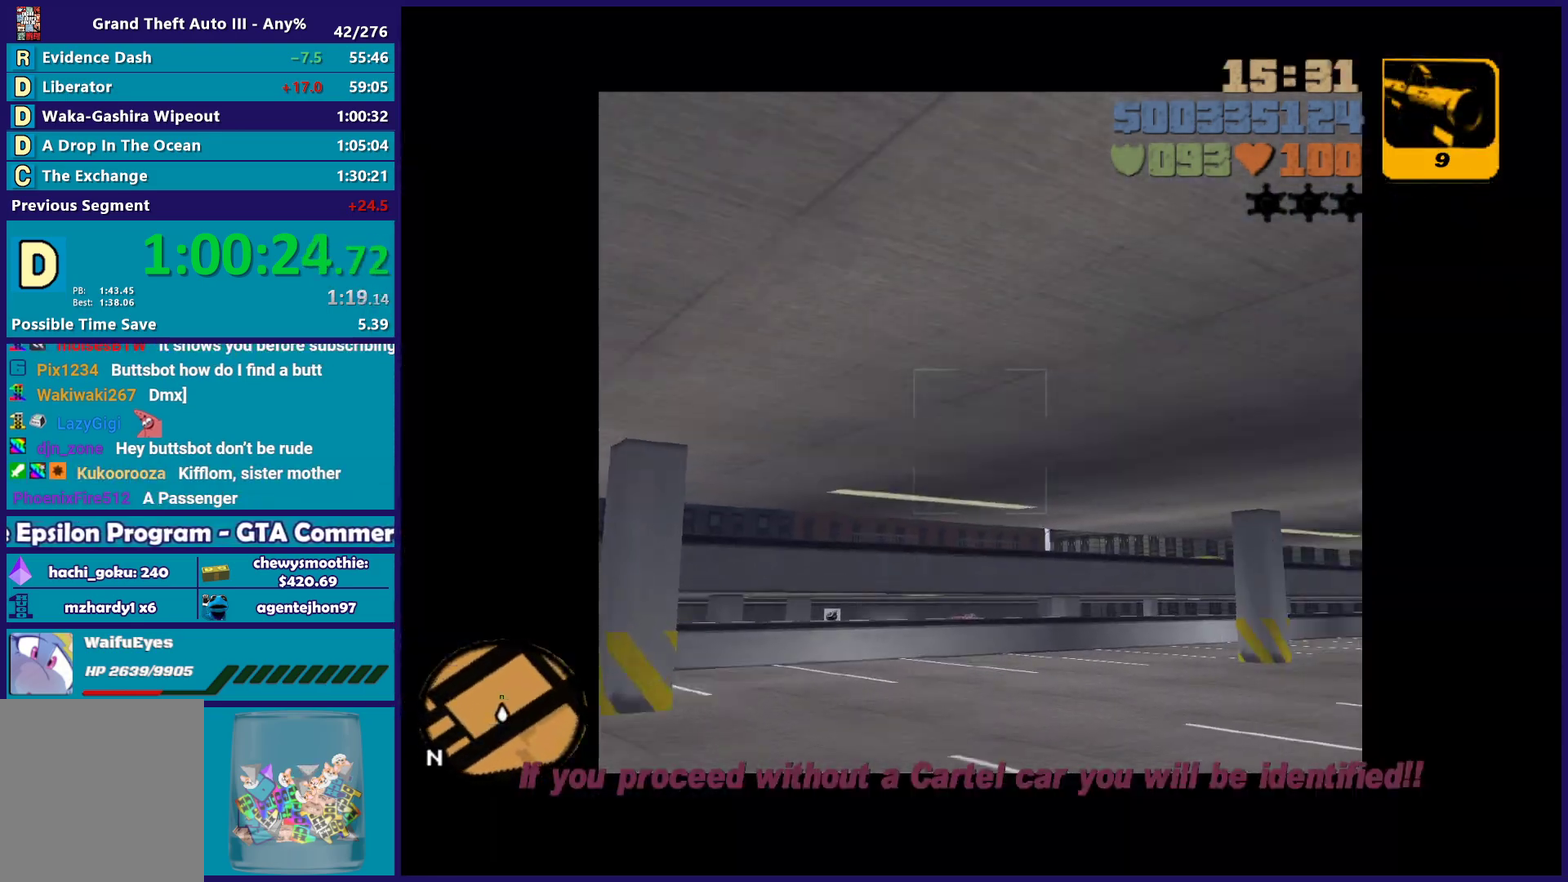
{"buttons": [], "left_stick": "center", "right_stick": "center", "events": []}
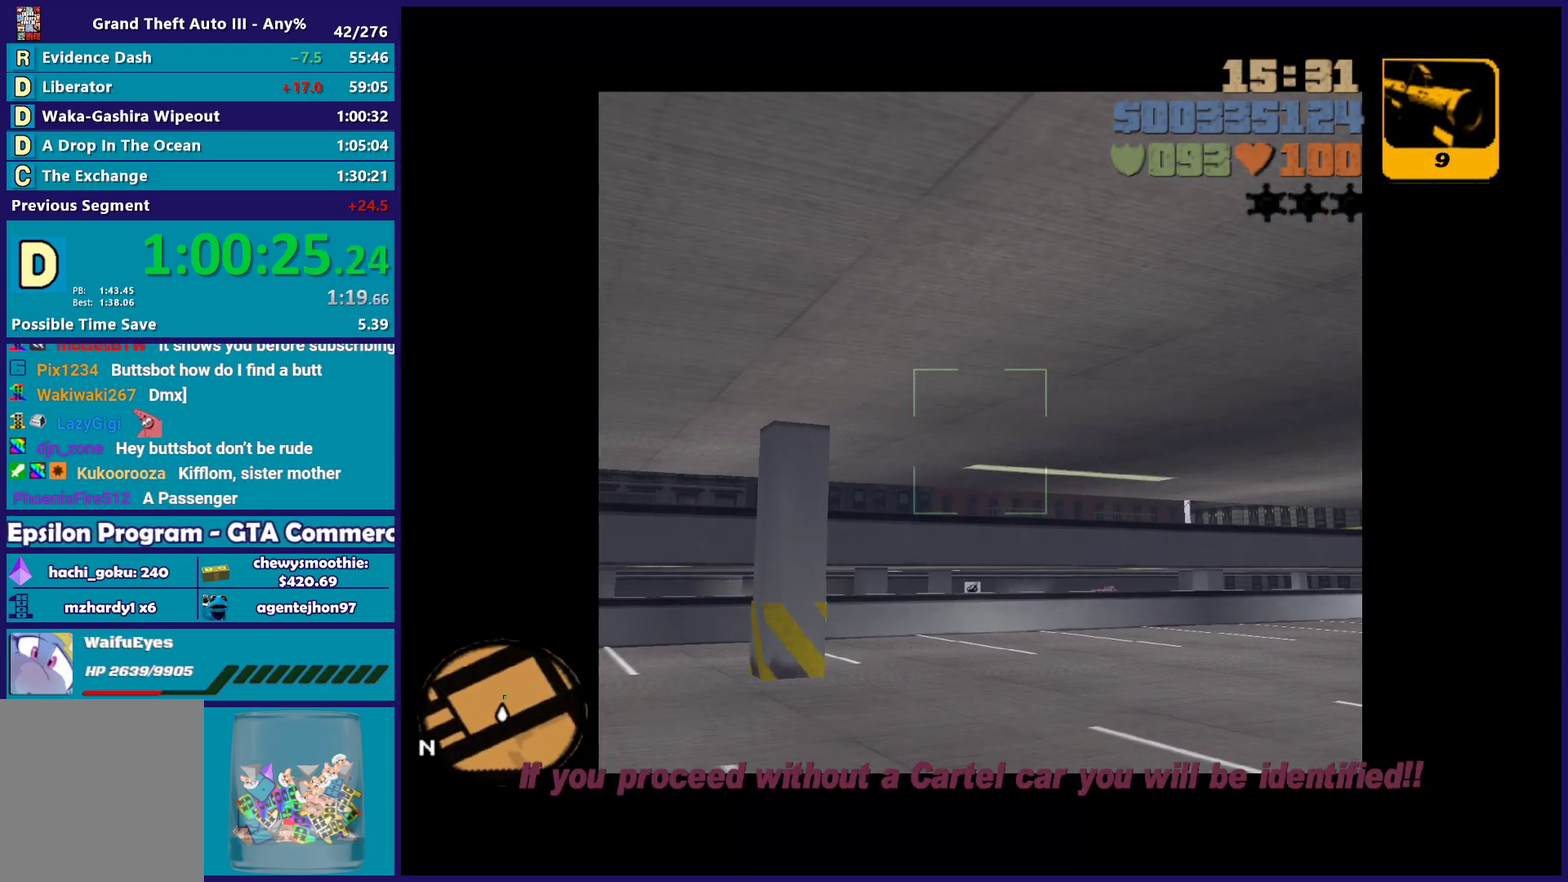
{"buttons": [], "left_stick": "center", "right_stick": "center", "events": []}
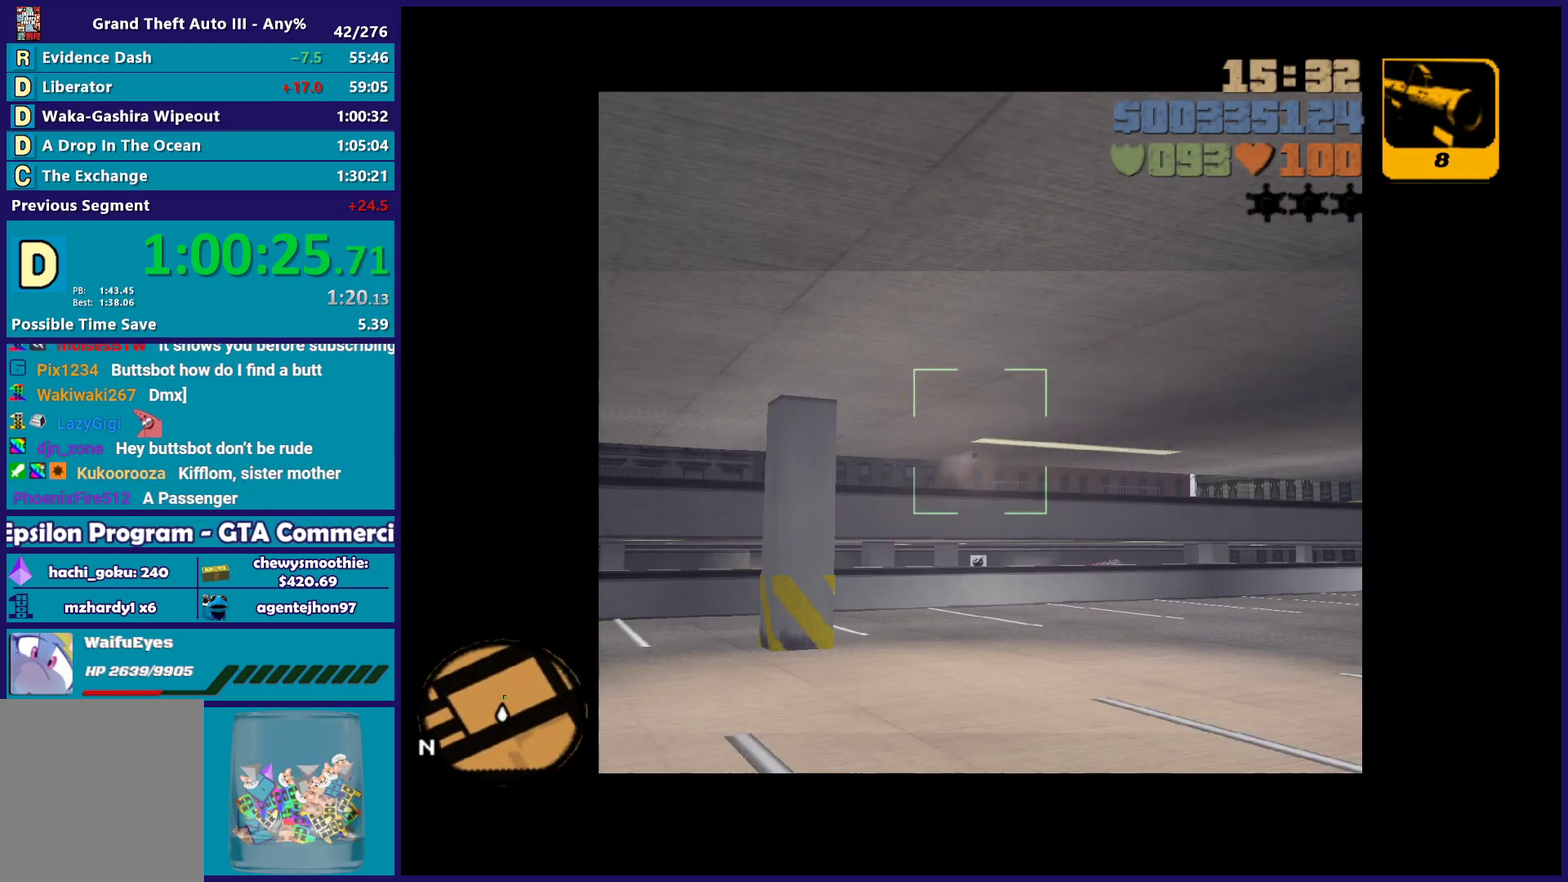
{"buttons": [], "left_stick": "center", "right_stick": "center", "events": []}
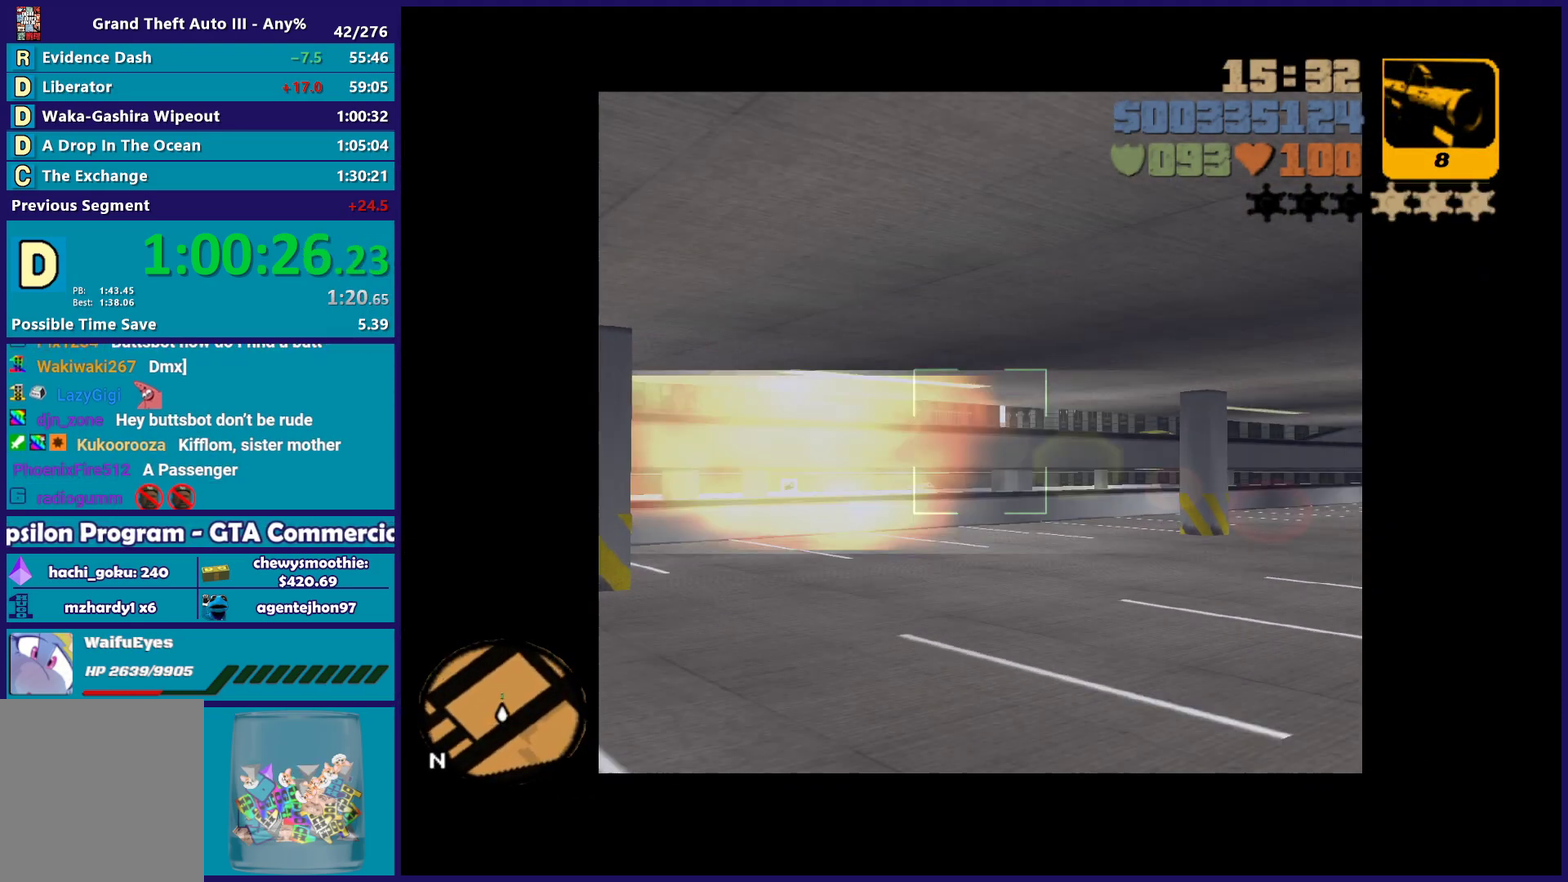
{"buttons": [], "left_stick": "center", "right_stick": "center", "events": []}
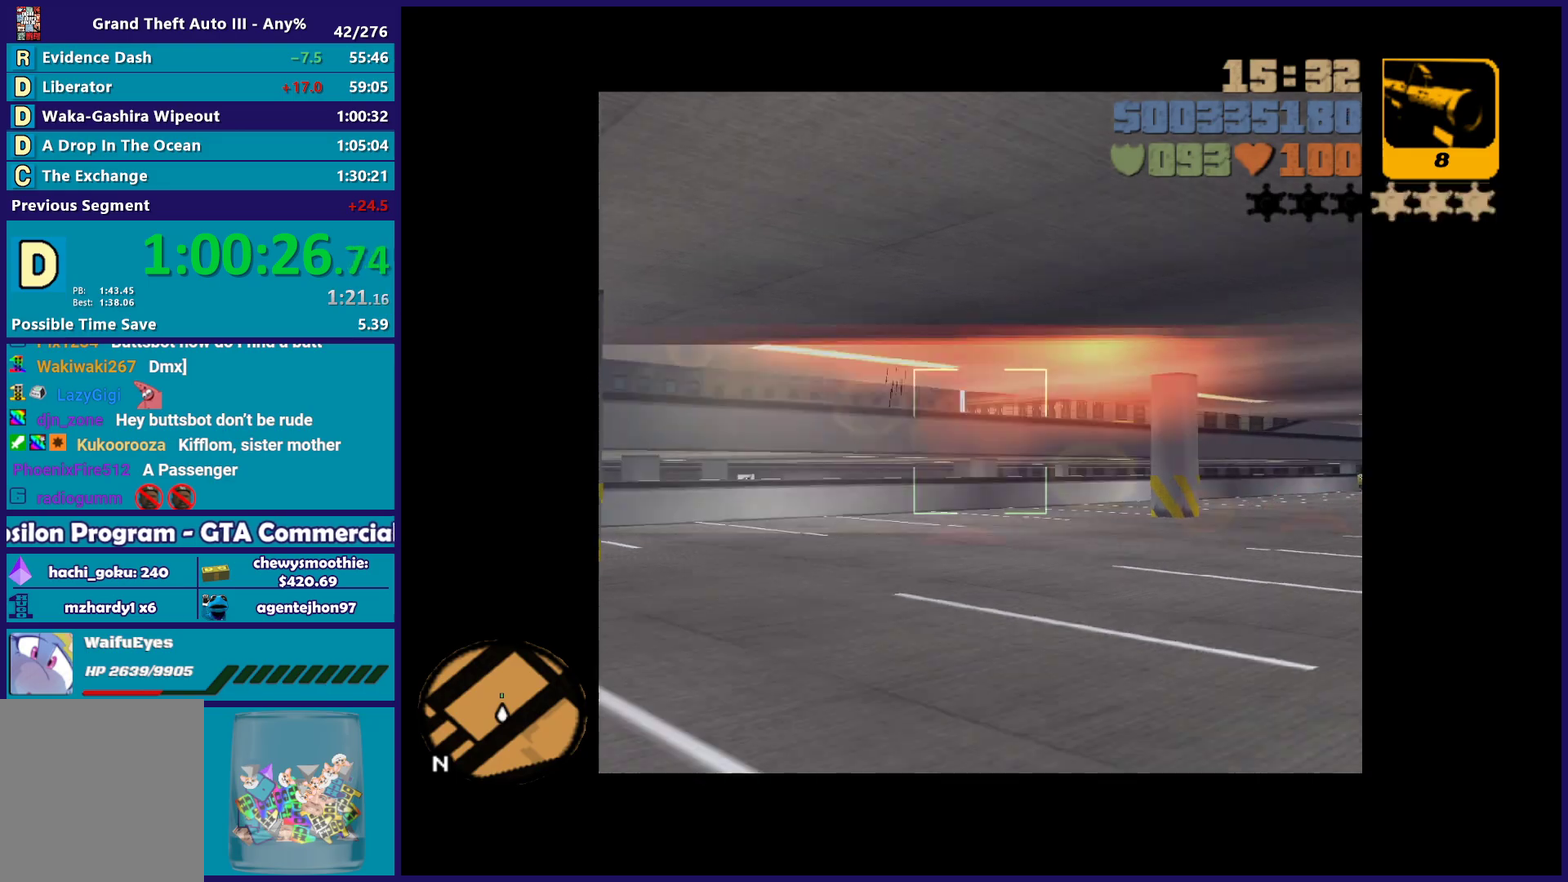
{"buttons": [], "left_stick": "center", "right_stick": "center", "events": []}
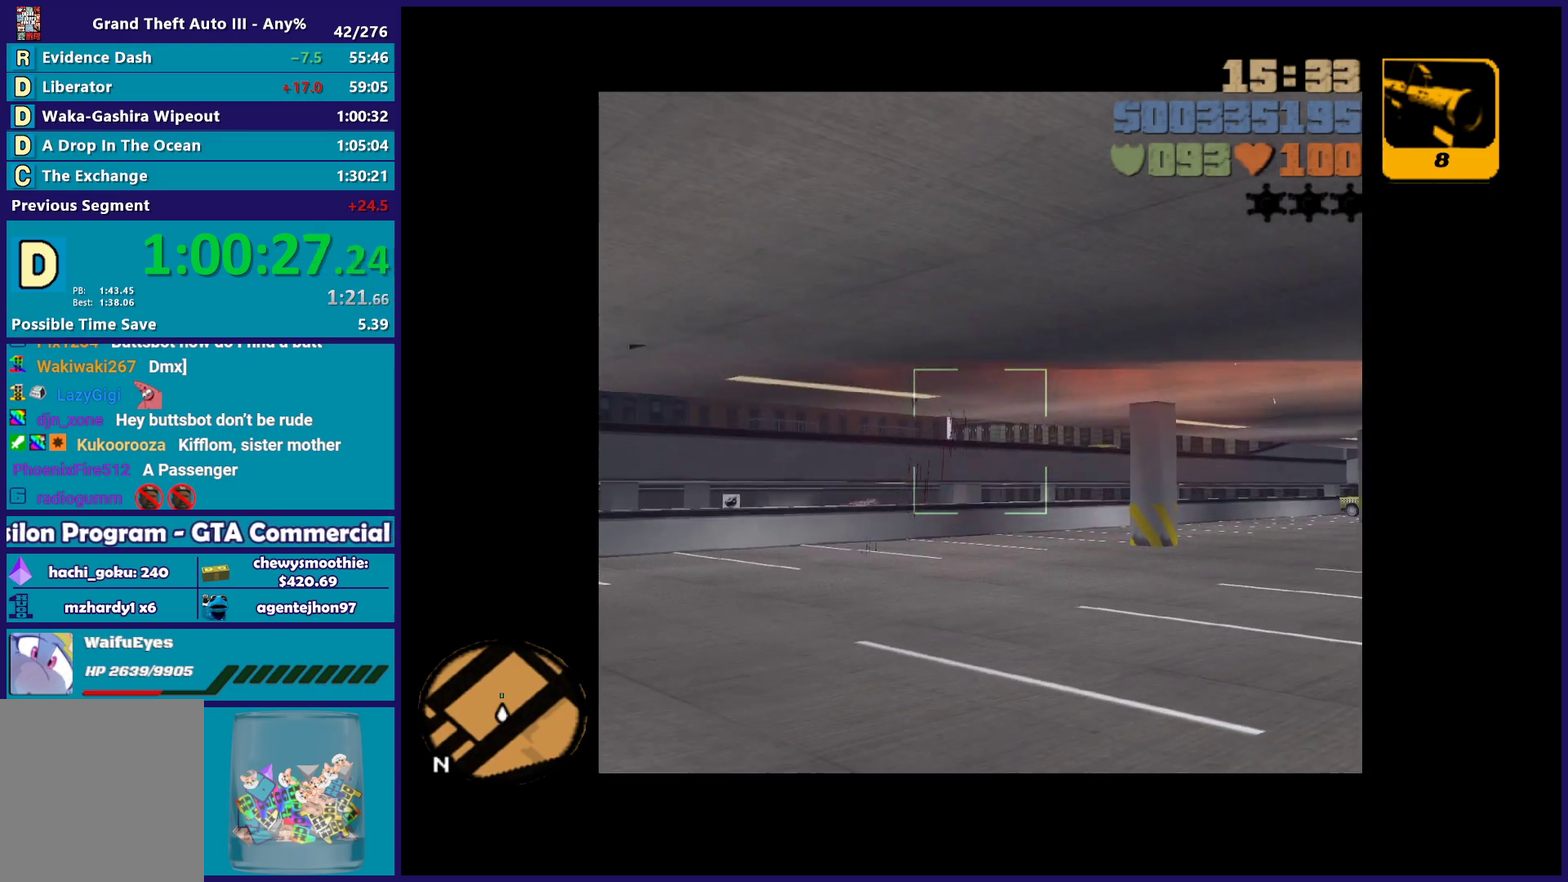
{"buttons": [], "left_stick": "center", "right_stick": "center", "events": []}
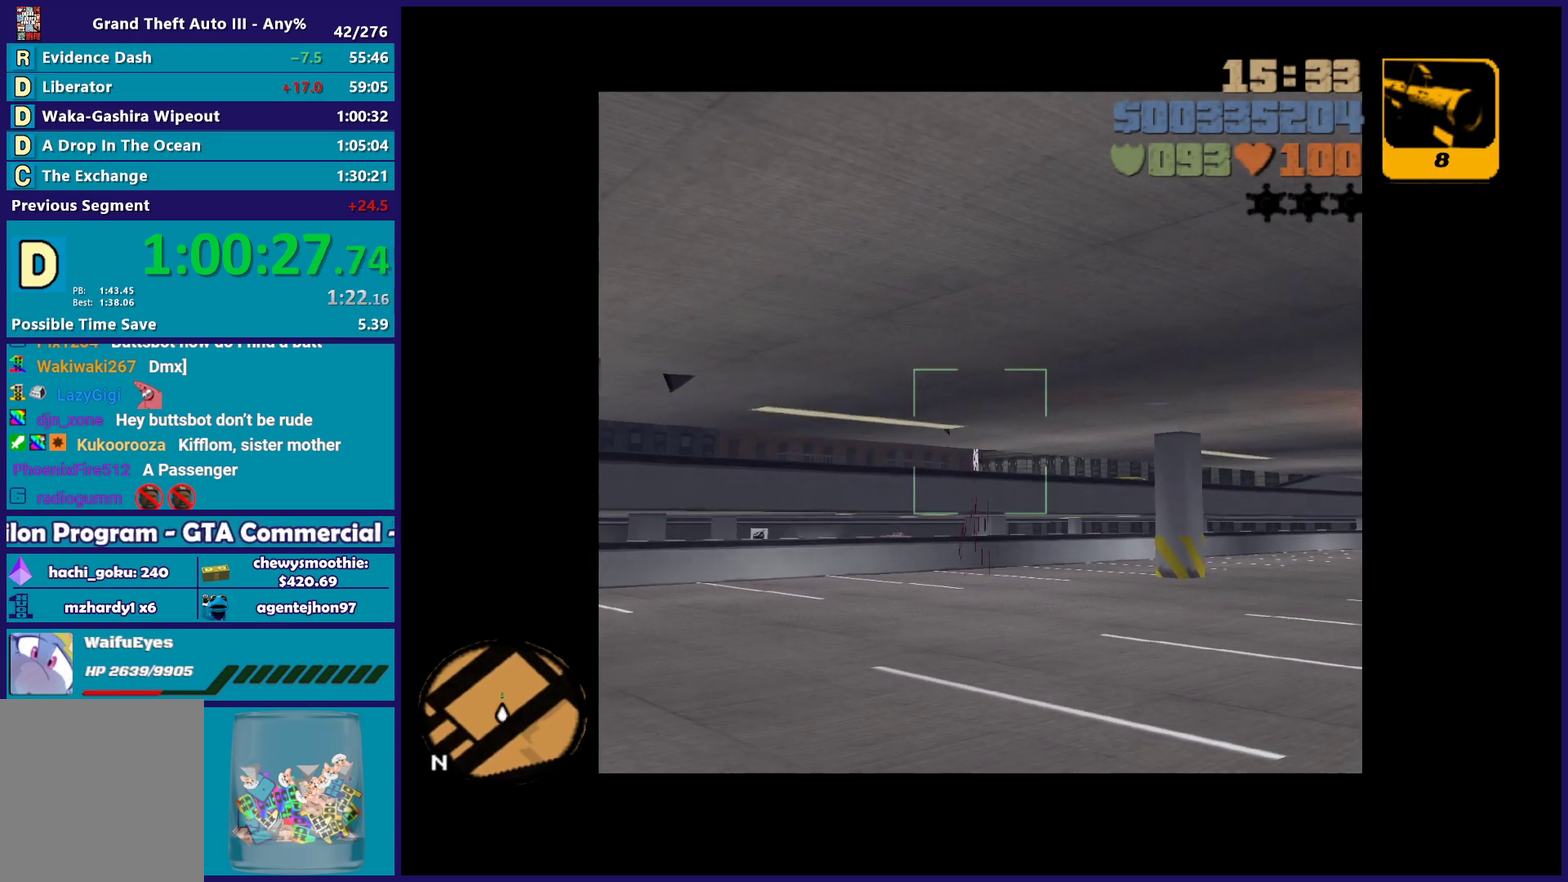
{"buttons": [], "left_stick": "center", "right_stick": "center", "events": []}
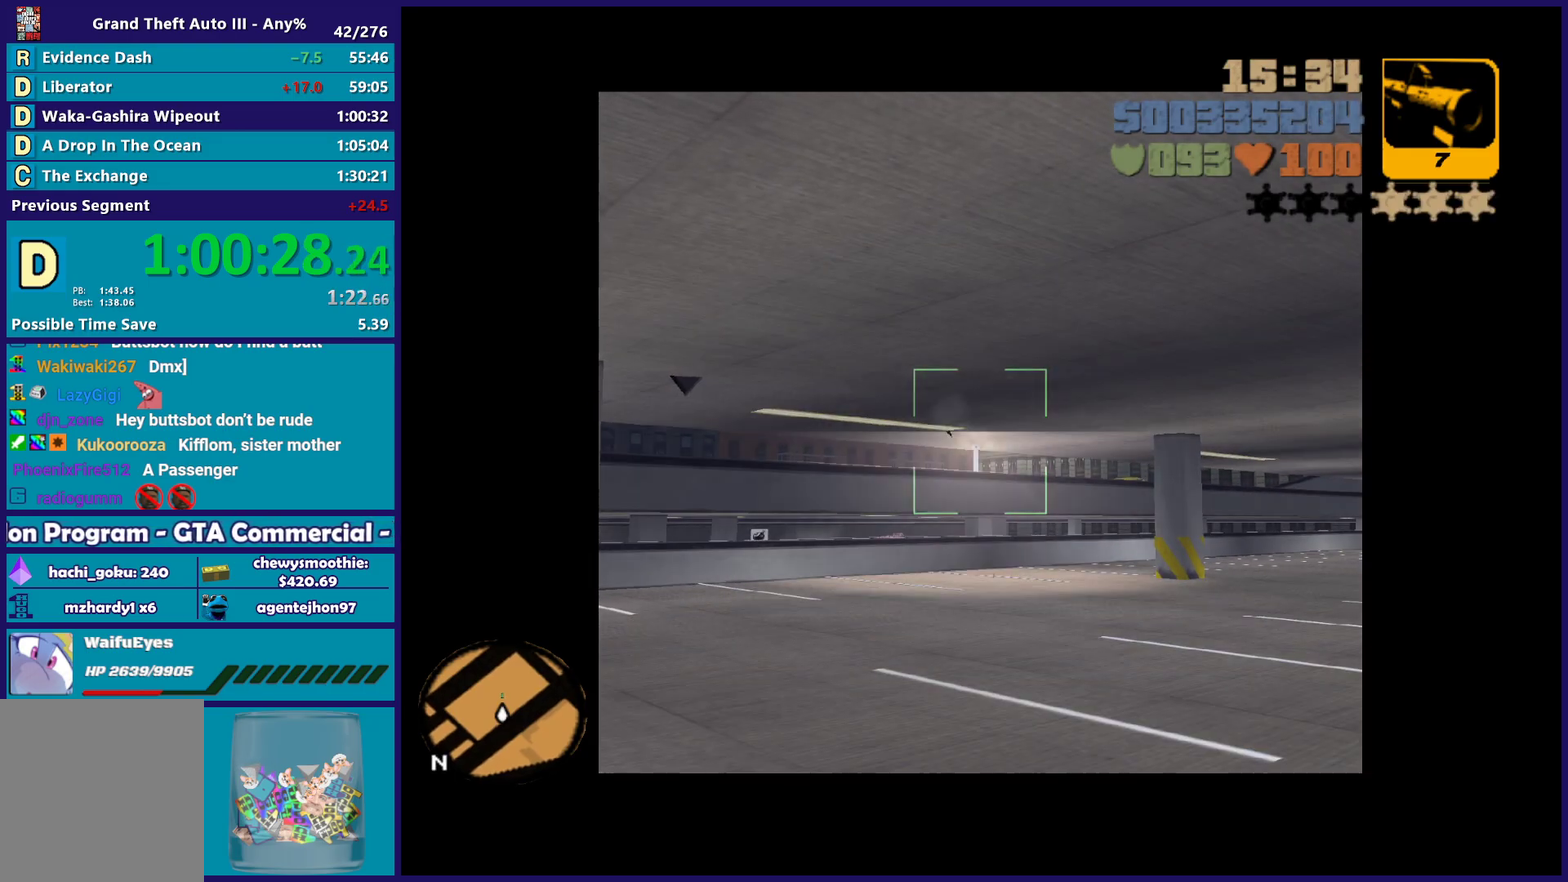
{"buttons": [], "left_stick": "down-left", "right_stick": "center", "events": [[450, "left_stick", "down-left"]]}
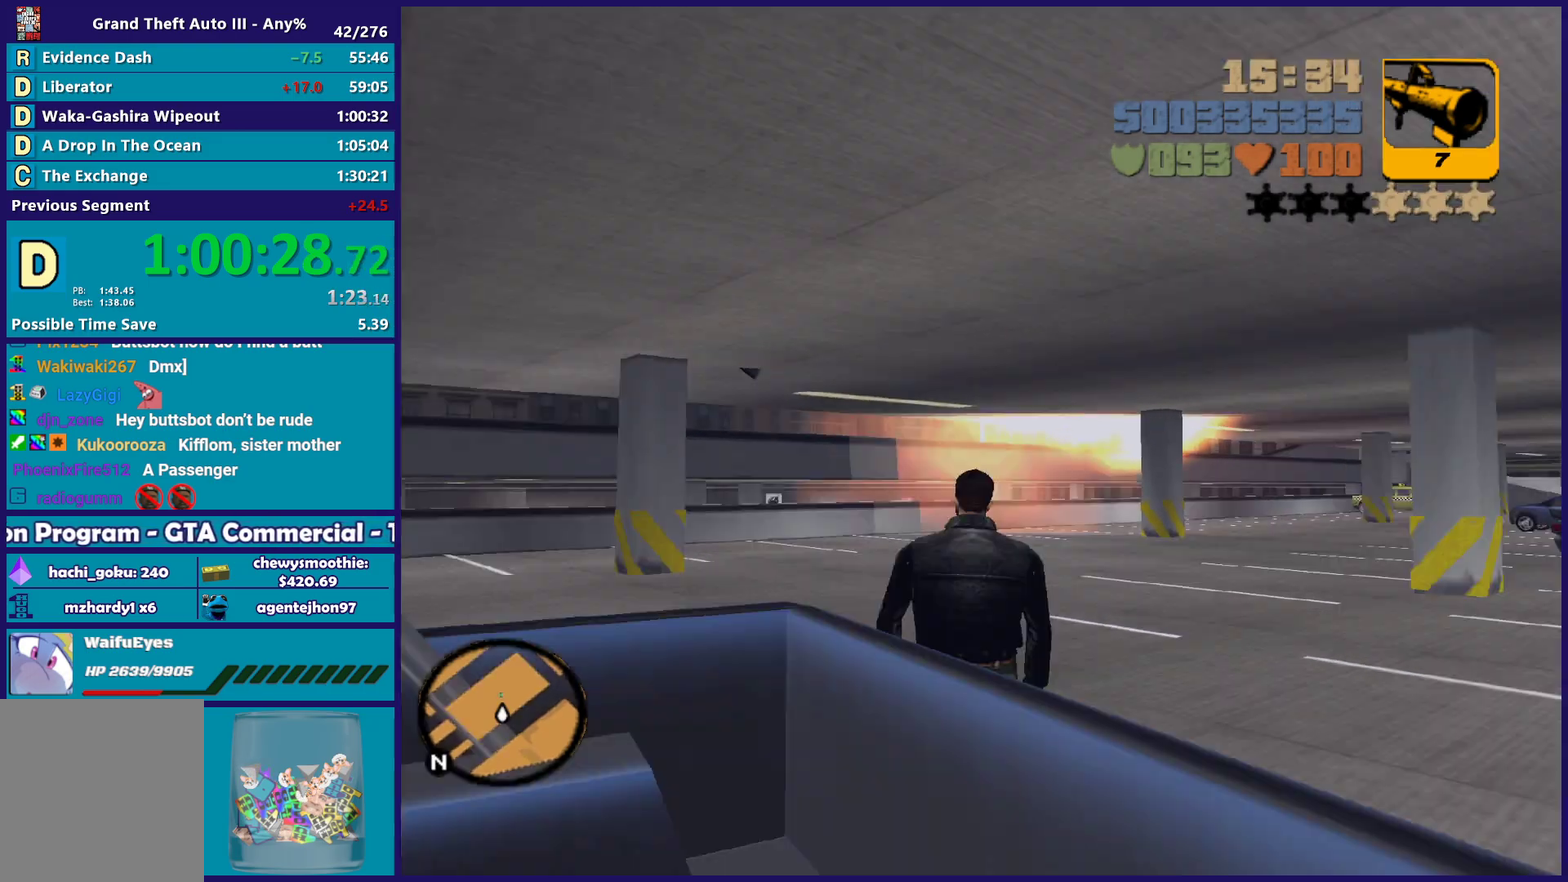
{"buttons": [], "left_stick": "down-left", "right_stick": "center", "events": []}
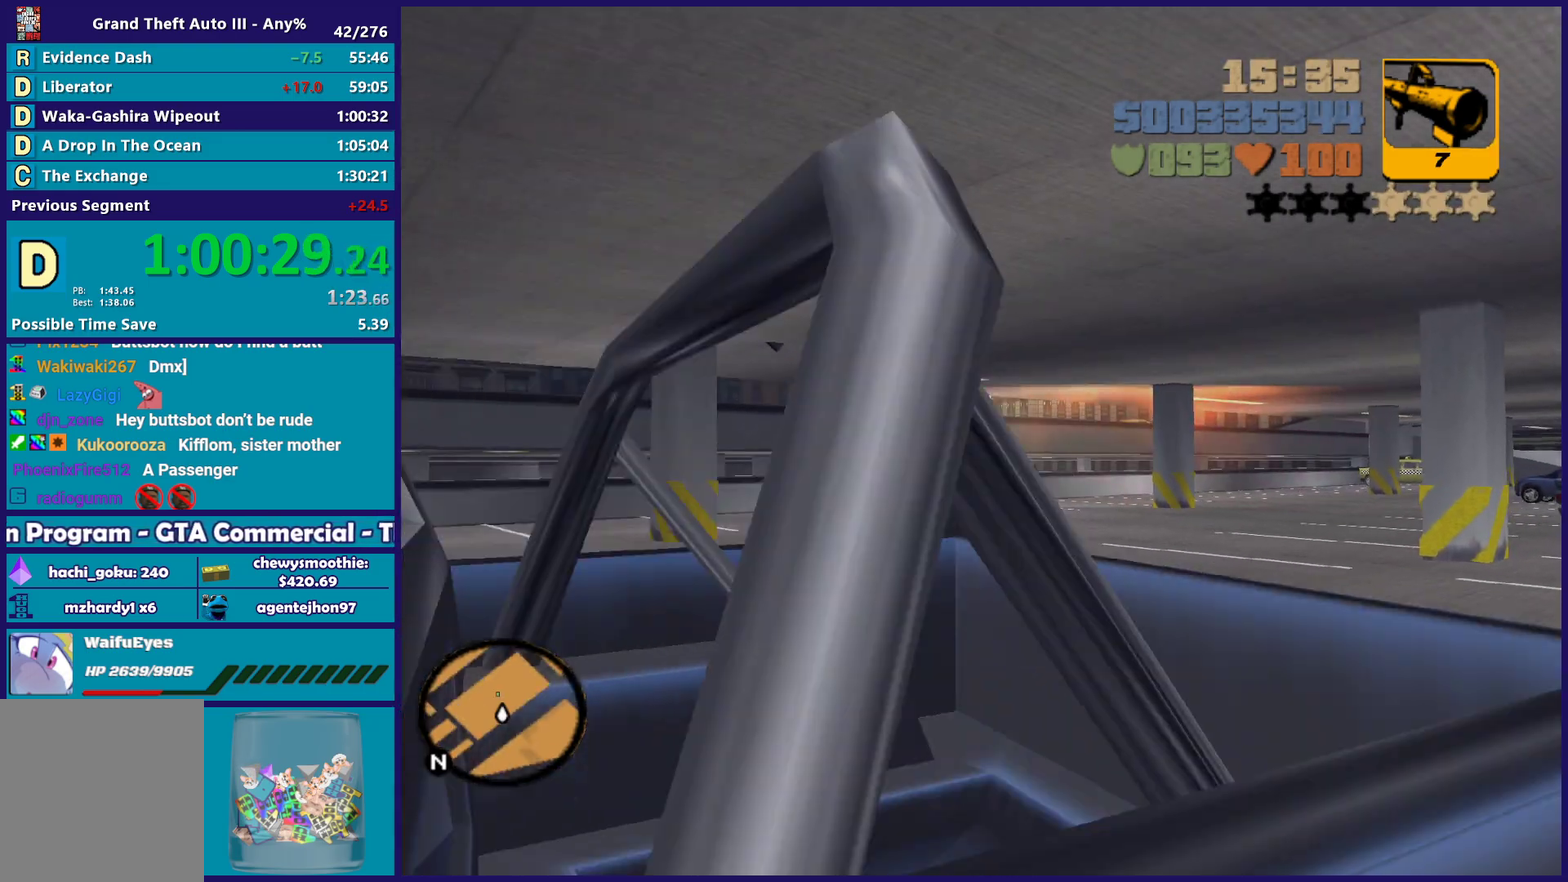
{"buttons": [], "left_stick": "down-left", "right_stick": "center", "events": [[167, "right_stick", "up-left"], [433, "right_stick", "center"]]}
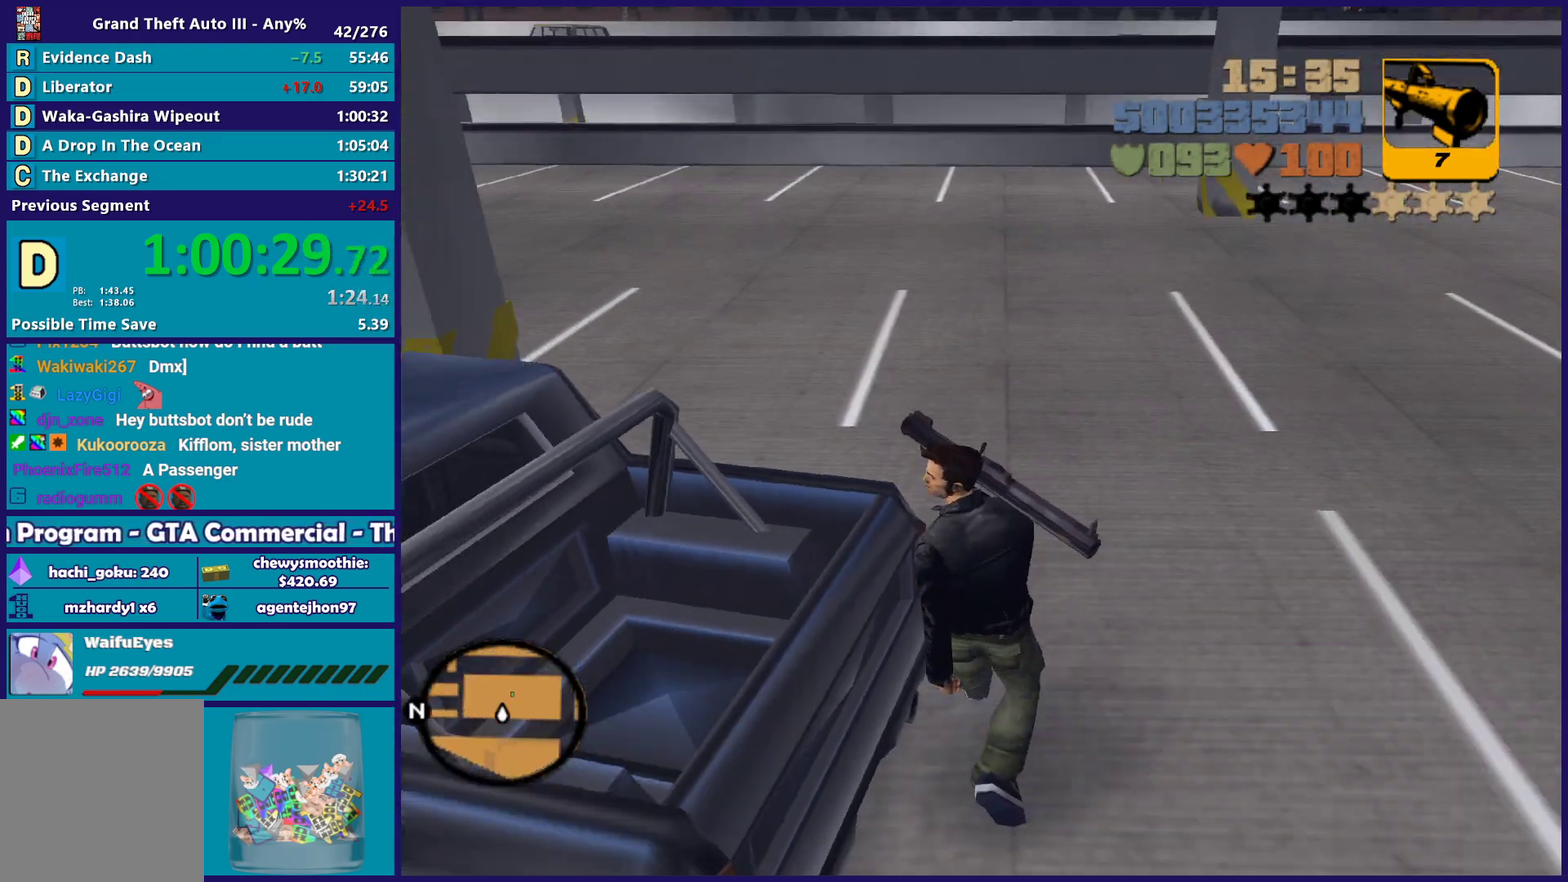
{"buttons": ["A", "R1"], "left_stick": "left", "right_stick": "center", "events": [[83, "right_stick", "left"], [133, "right_stick", "up-left"], [350, "right_stick", "center"], [417, "left_stick", "left"], [450, "A", "down"], [450, "R1", "down"]]}
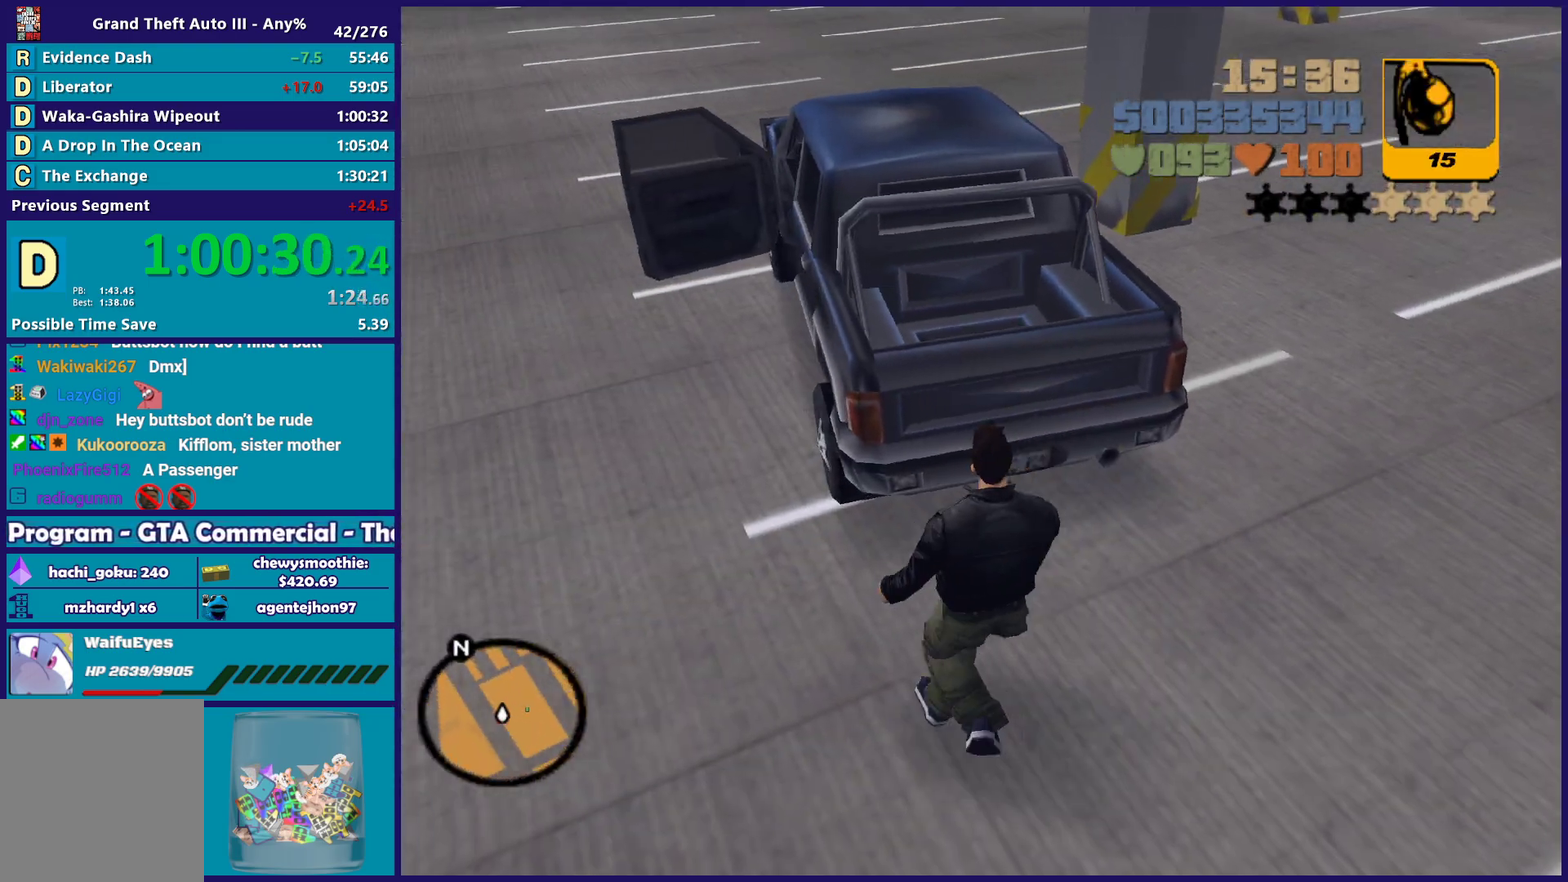
{"buttons": [], "left_stick": "up-left", "right_stick": "center", "events": [[83, "R1", "up"], [100, "A", "up"], [183, "A", "down"], [183, "left_stick", "up-left"], [333, "A", "up"]]}
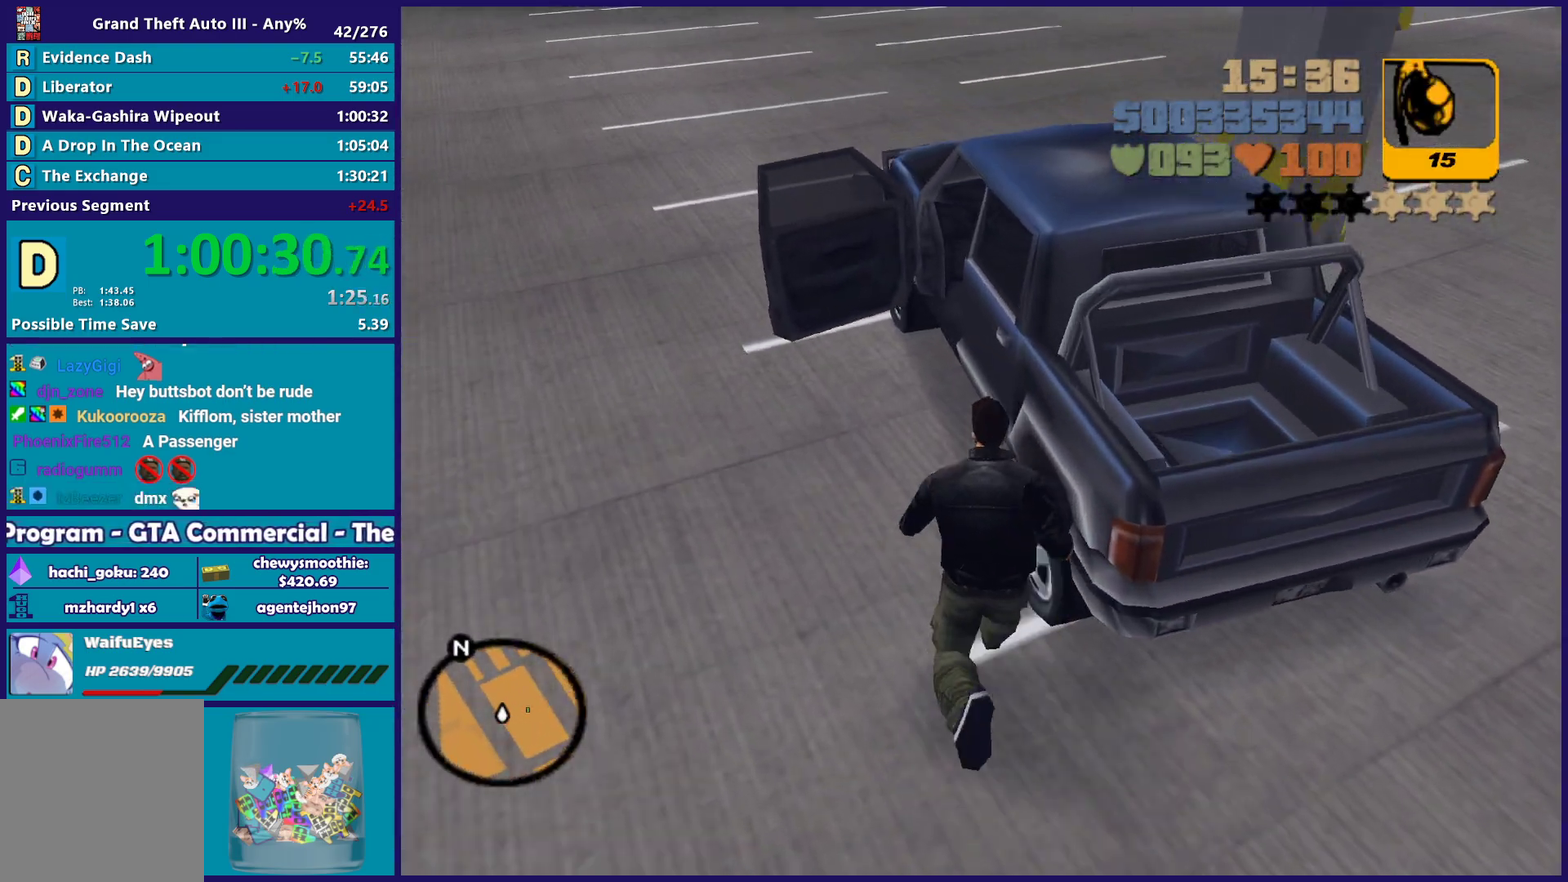
{"buttons": [], "left_stick": "center", "right_stick": "center", "events": [[33, "Y", "down"], [133, "Y", "up"], [133, "left_stick", "up"], [217, "Y", "down"], [317, "left_stick", "center"], [333, "Y", "up"]]}
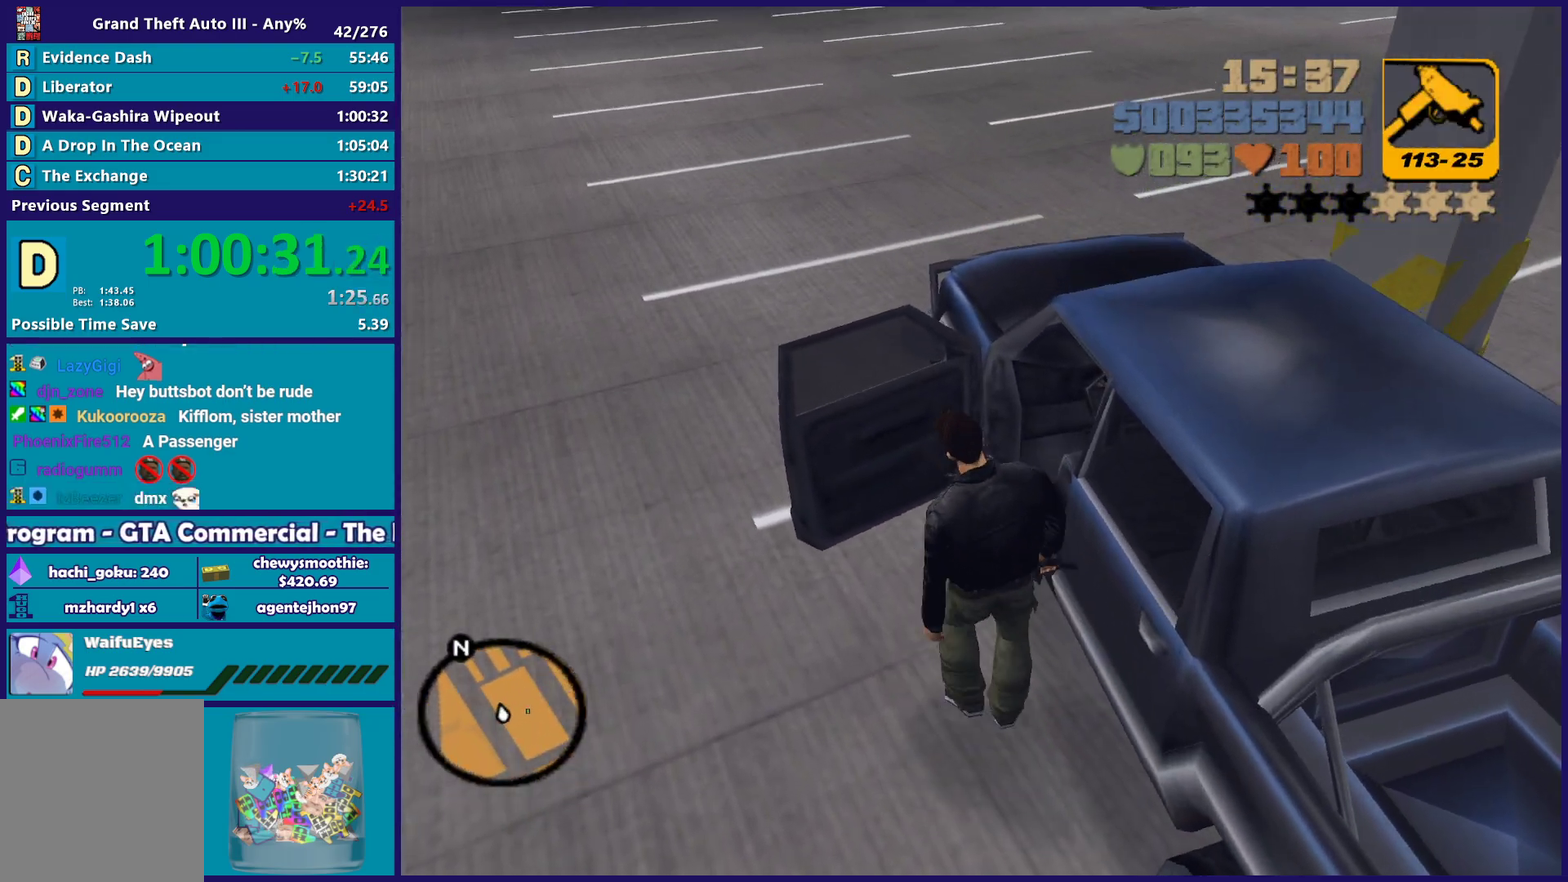
{"buttons": ["A", "R2"], "left_stick": "left", "right_stick": "center", "events": [[50, "right_stick", "up"], [133, "right_stick", "center"], [467, "A", "down"], [467, "left_stick", "left"], [500, "R2", "down"]]}
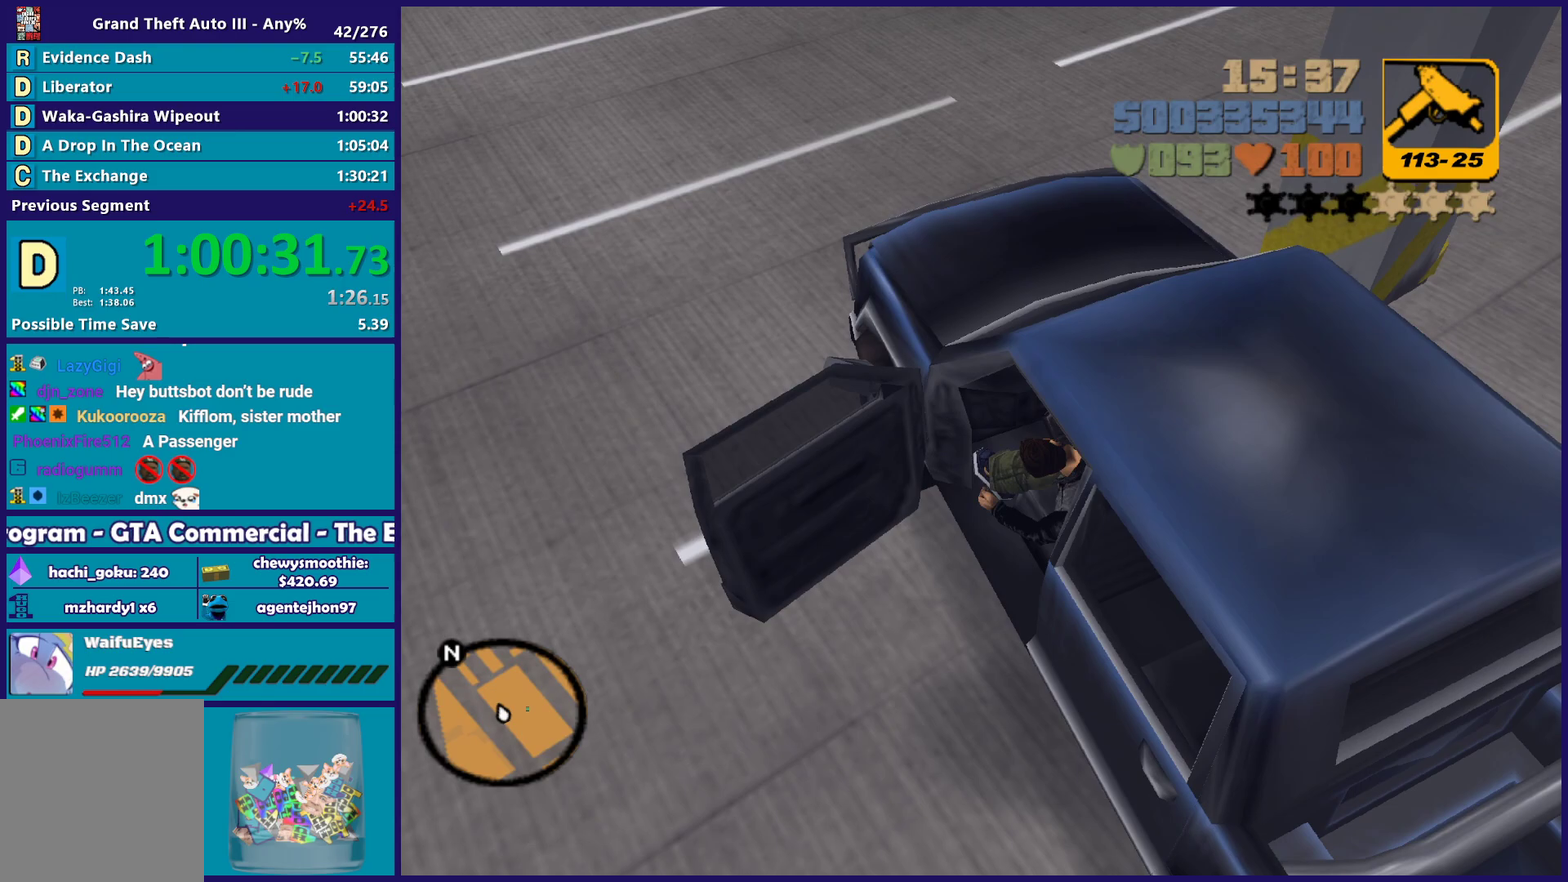
{"buttons": ["R2"], "left_stick": "center", "right_stick": "center", "events": [[267, "A", "up"], [333, "left_stick", "up-left"], [383, "left_stick", "center"]]}
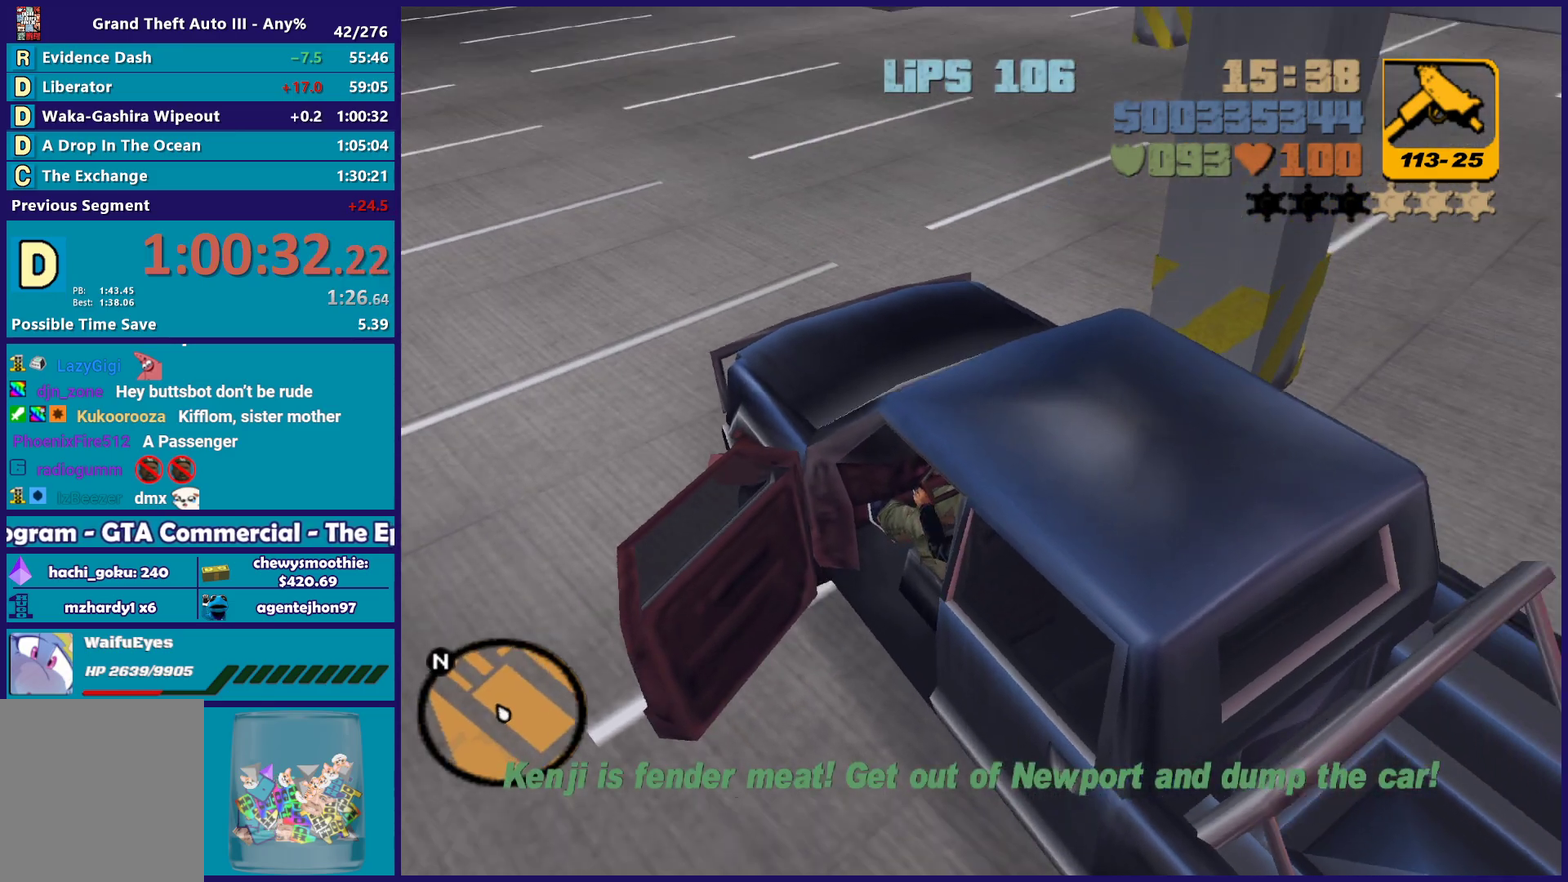
{"buttons": ["R2"], "left_stick": "center", "right_stick": "left", "events": [[400, "right_stick", "down-left"], [483, "right_stick", "left"]]}
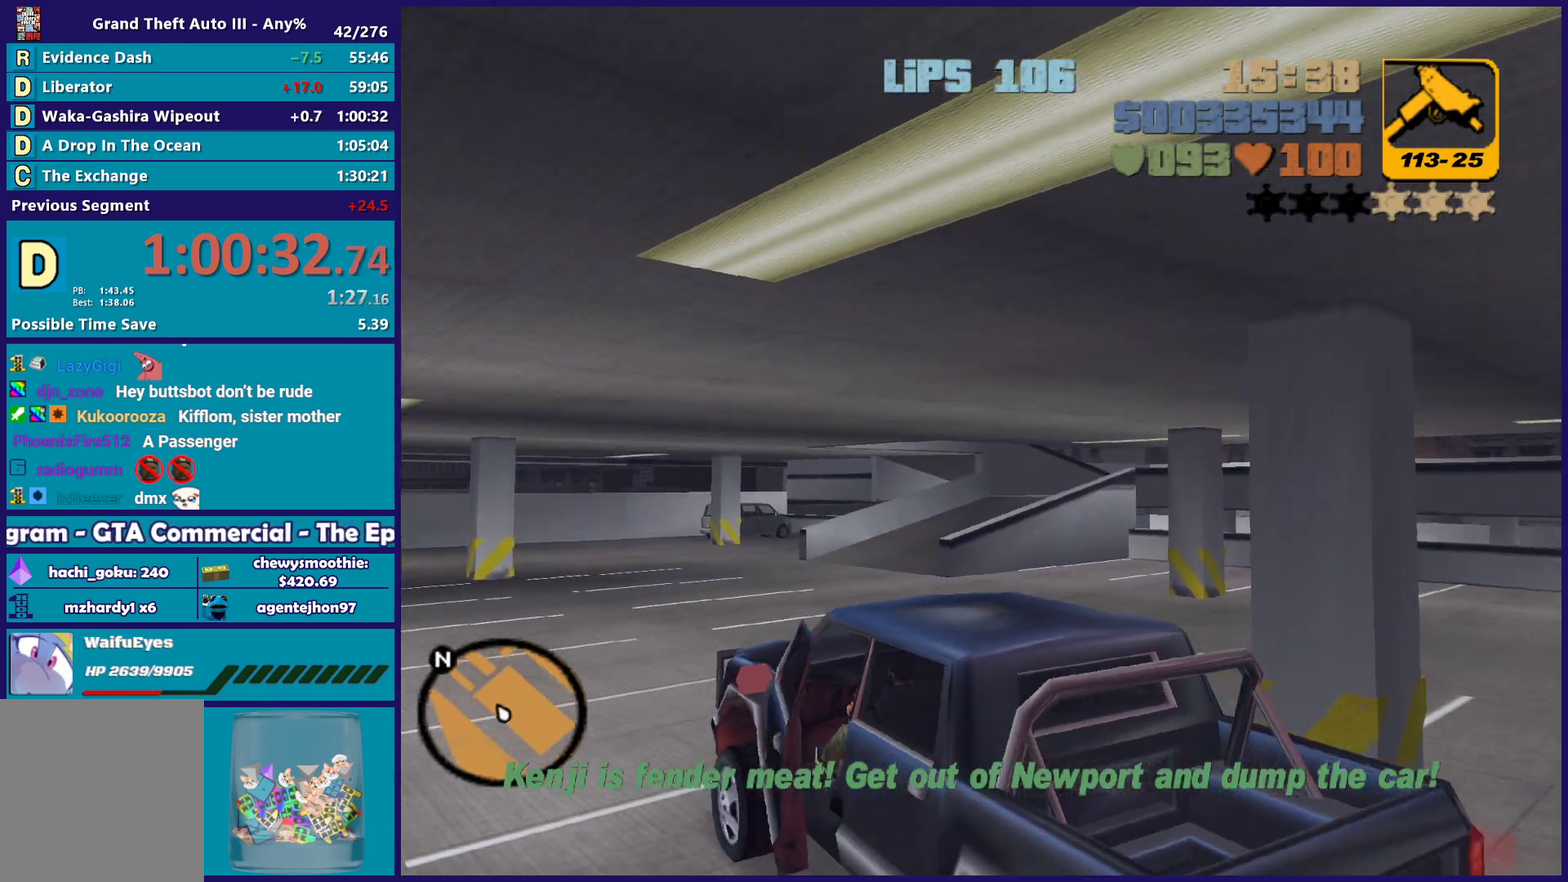
{"buttons": ["R2"], "left_stick": "center", "right_stick": "center", "events": [[50, "right_stick", "center"]]}
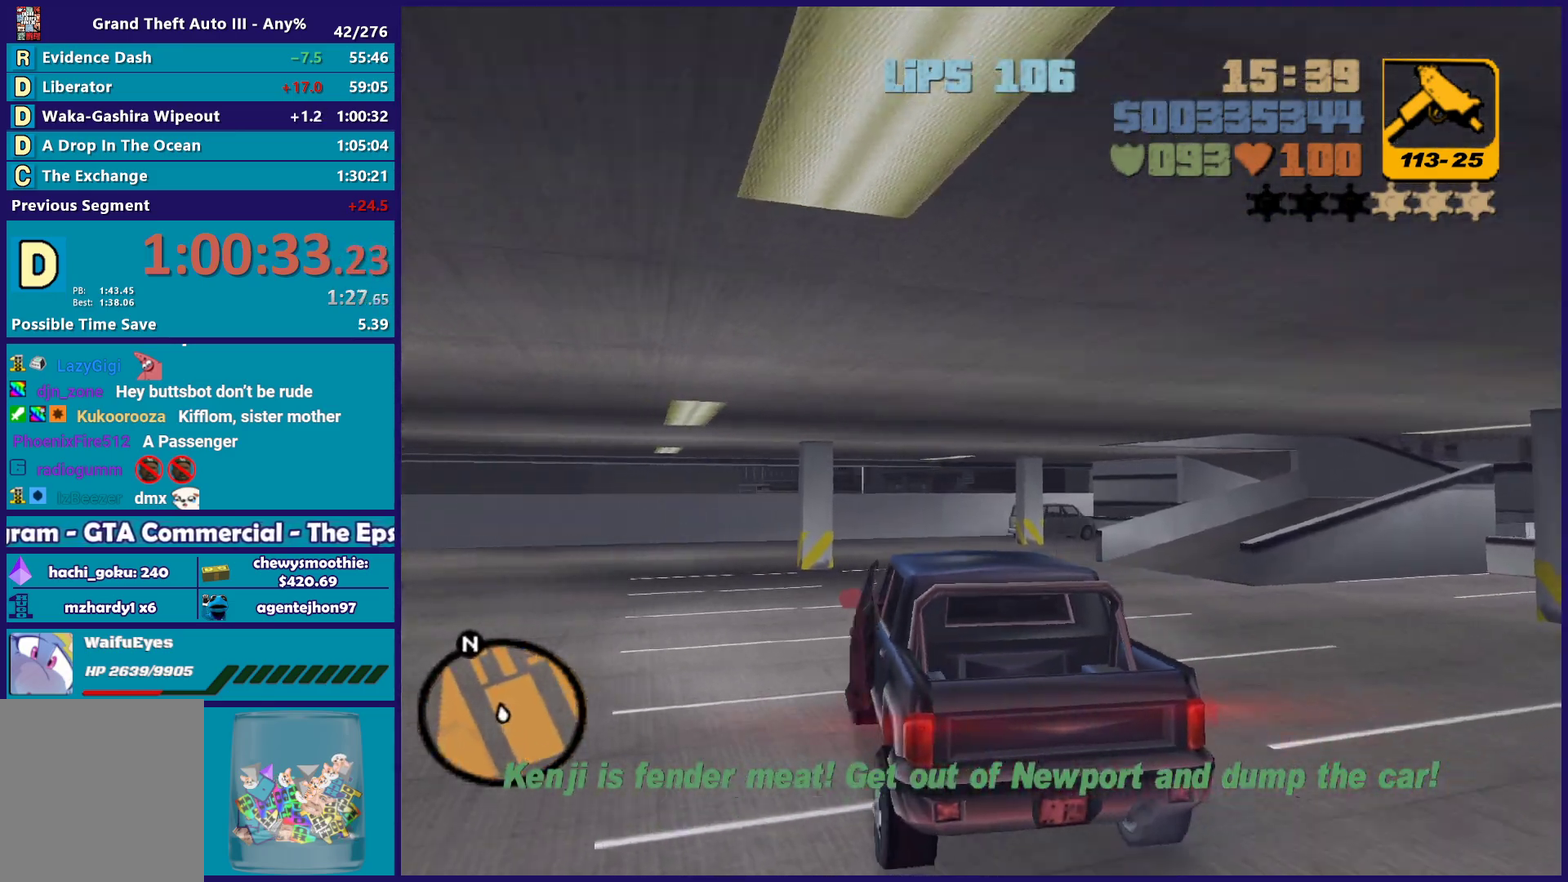
{"buttons": ["R2"], "left_stick": "center", "right_stick": "center", "events": [[217, "right_stick", "down-right"], [333, "left_stick", "down-right"], [450, "left_stick", "center"], [450, "right_stick", "center"]]}
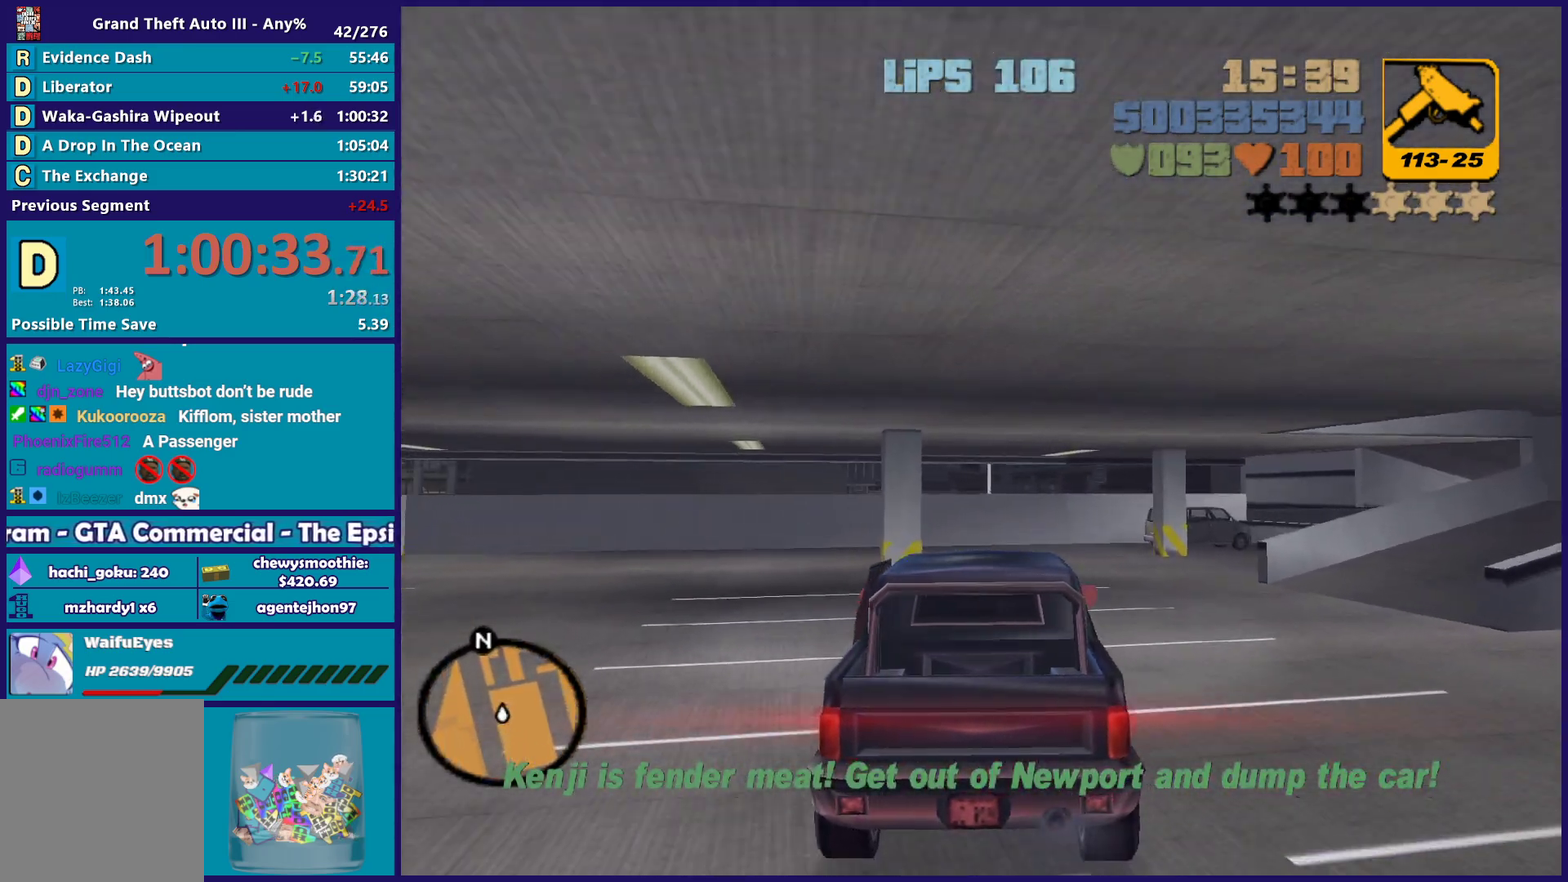
{"buttons": ["R2"], "left_stick": "right", "right_stick": "center", "events": [[233, "left_stick", "down-right"], [350, "left_stick", "center"], [417, "left_stick", "right"]]}
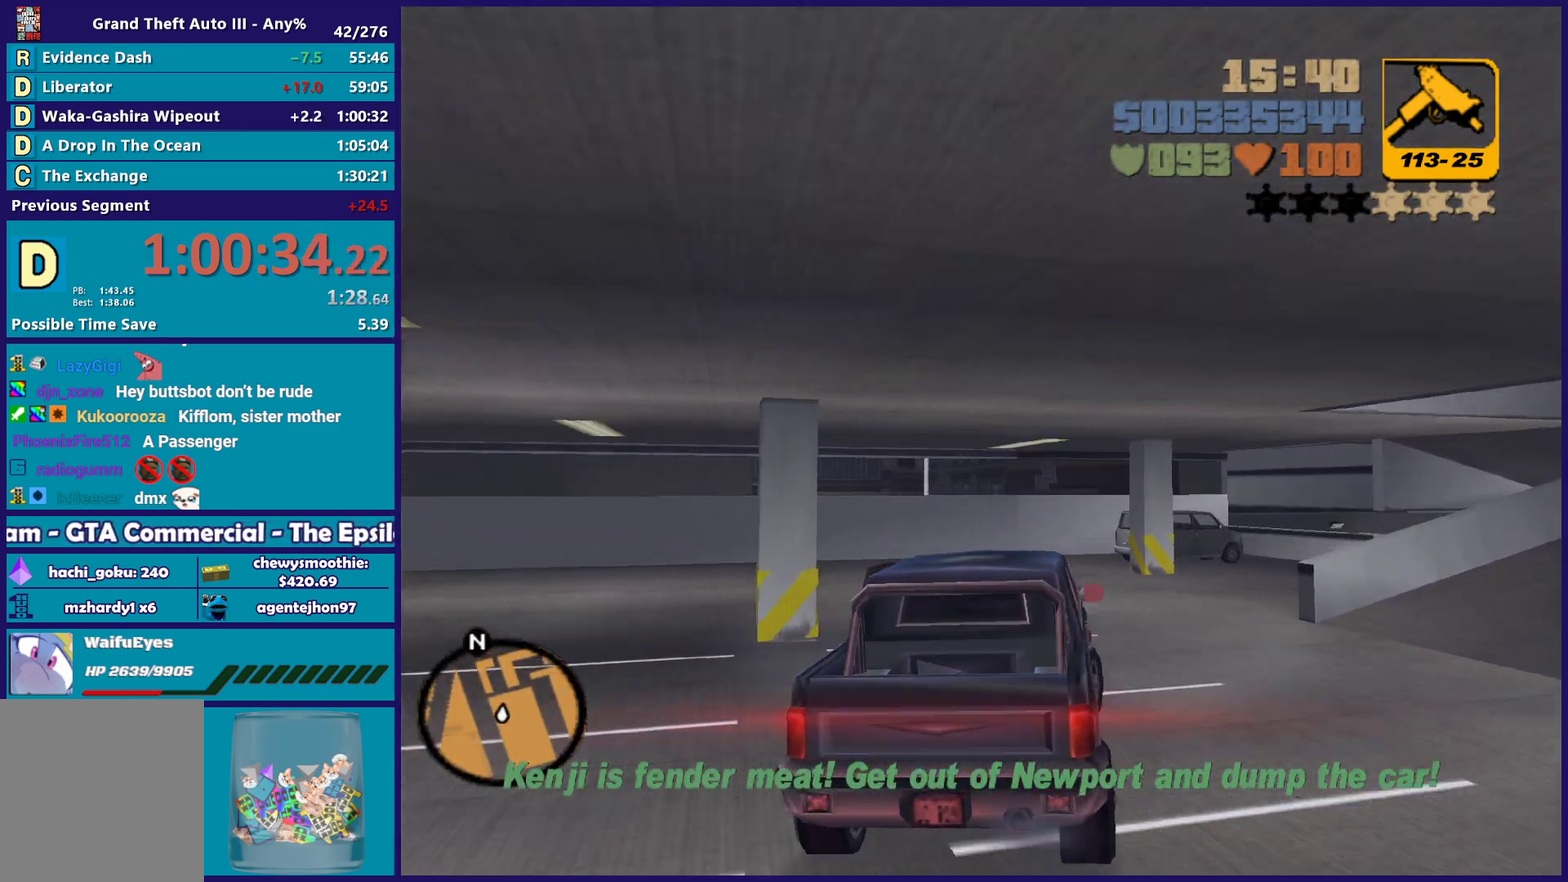
{"buttons": [], "left_stick": "right", "right_stick": "right", "events": [[167, "A", "down"], [167, "R2", "up"], [300, "A", "up"], [300, "left_stick", "left"], [433, "left_stick", "down-right"], [467, "right_stick", "right"], [483, "left_stick", "right"]]}
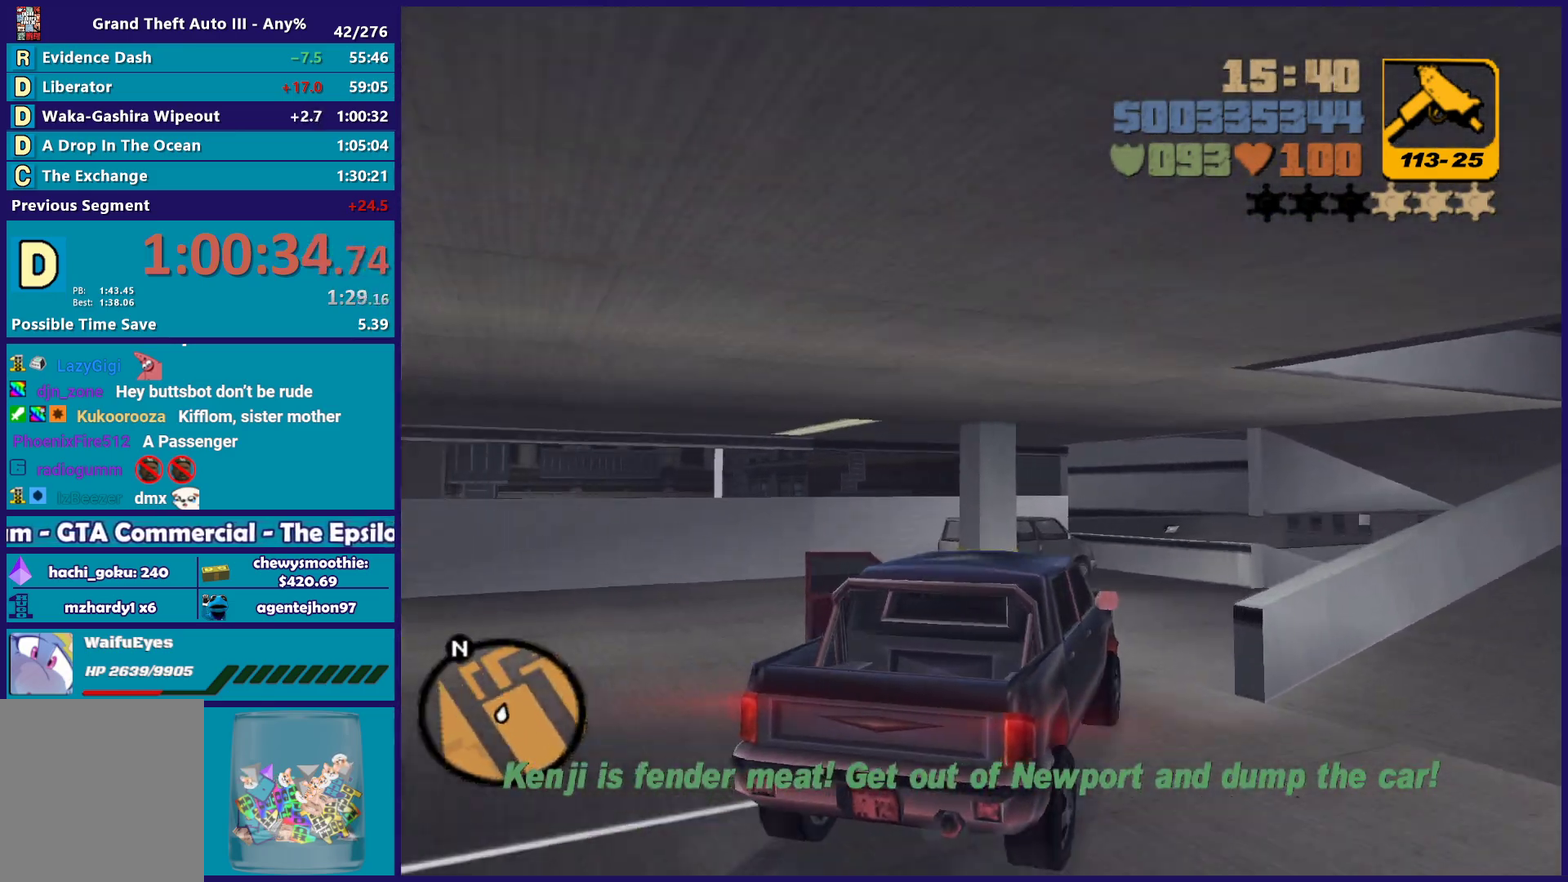
{"buttons": ["R2"], "left_stick": "left", "right_stick": "right", "events": [[50, "right_stick", "down-right"], [183, "R2", "down"], [467, "right_stick", "right"], [500, "left_stick", "left"]]}
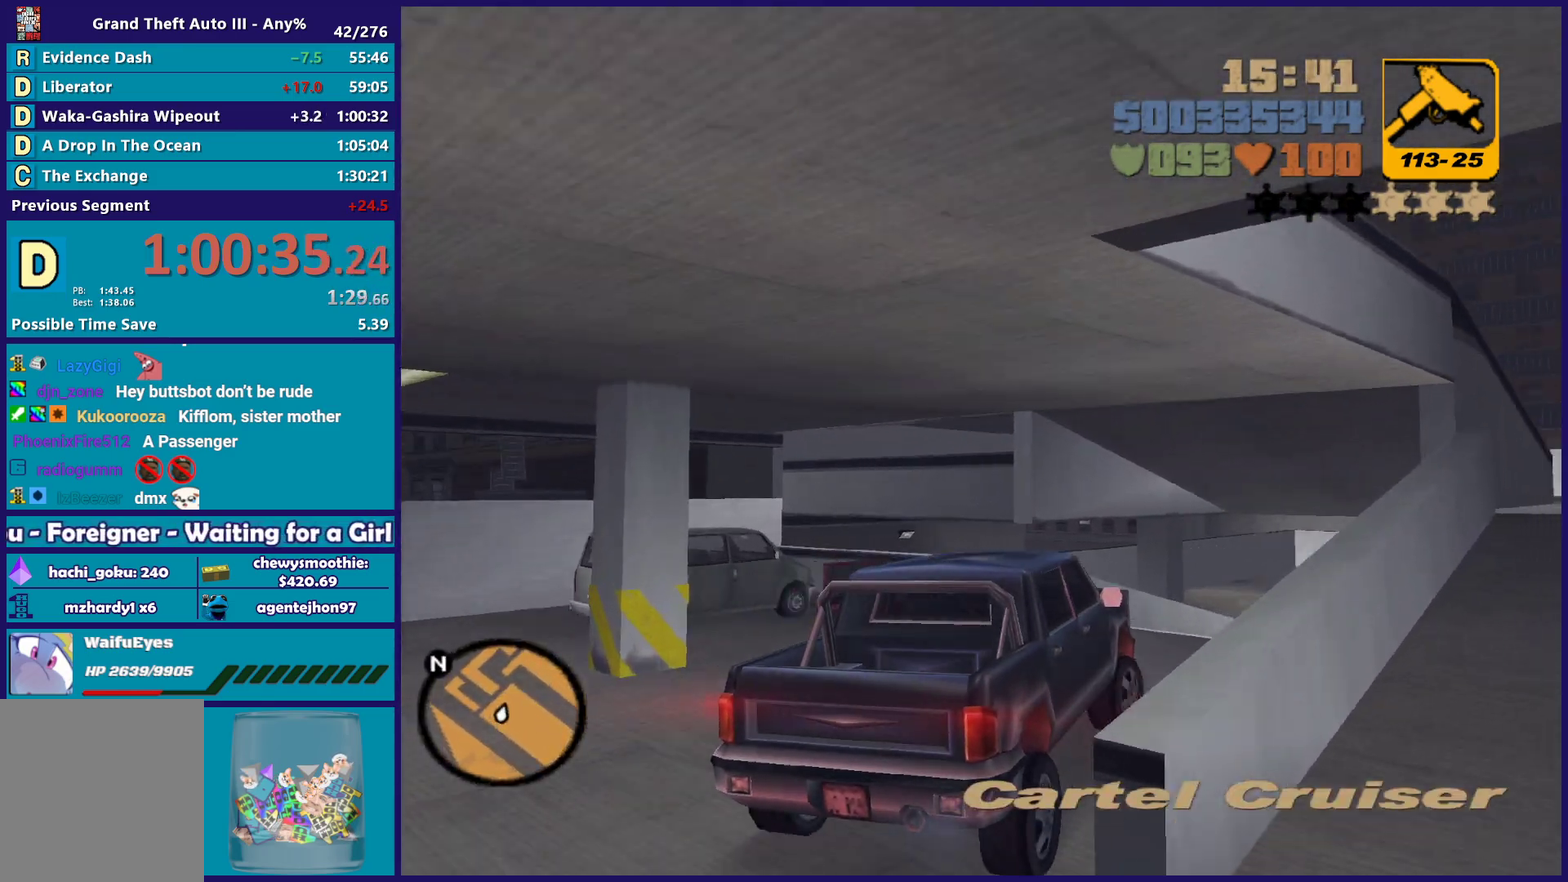
{"buttons": ["L2"], "left_stick": "right", "right_stick": "right", "events": [[83, "left_stick", "center"], [133, "R2", "up"], [200, "left_stick", "right"], [467, "L2", "down"]]}